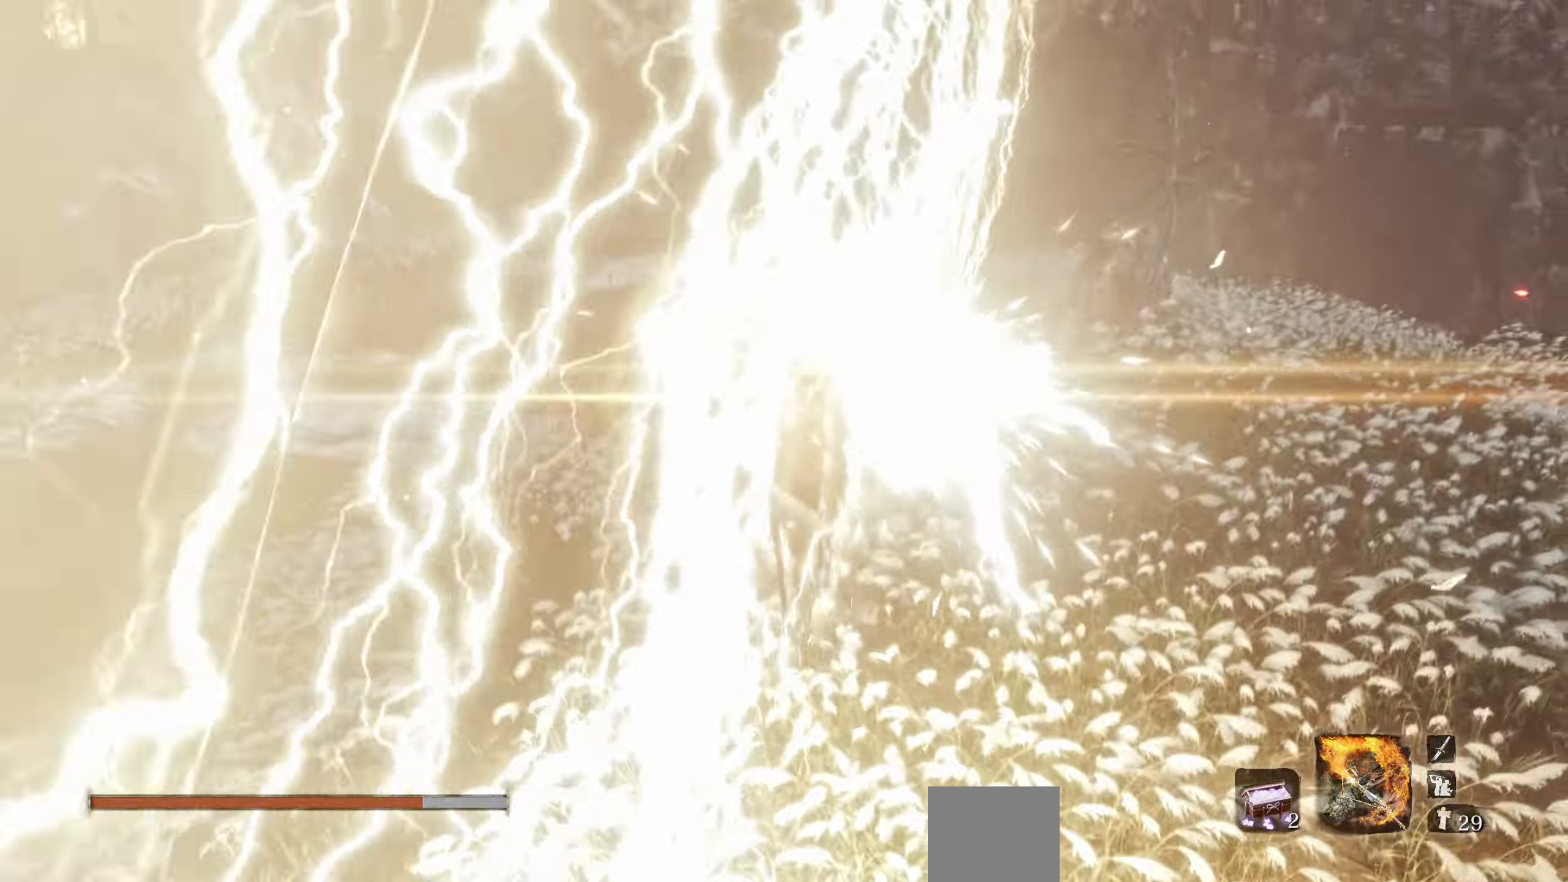
Gameplay with a controller (PlayStation layout); each line is a JSON object with the inputs held at the frame after it. "events" lists button and stick changes between this image and that frame as [ms after this image, input, new state], when the widget could be followed in between.
{"buttons": ["DPAD_RIGHT"], "left_stick": "center", "right_stick": "center", "events": [[17, "R1", "down"], [134, "R1", "up"], [184, "R1", "down"], [267, "R1", "up"], [317, "R1", "down"], [417, "R1", "up"], [434, "DPAD_RIGHT", "down"]]}
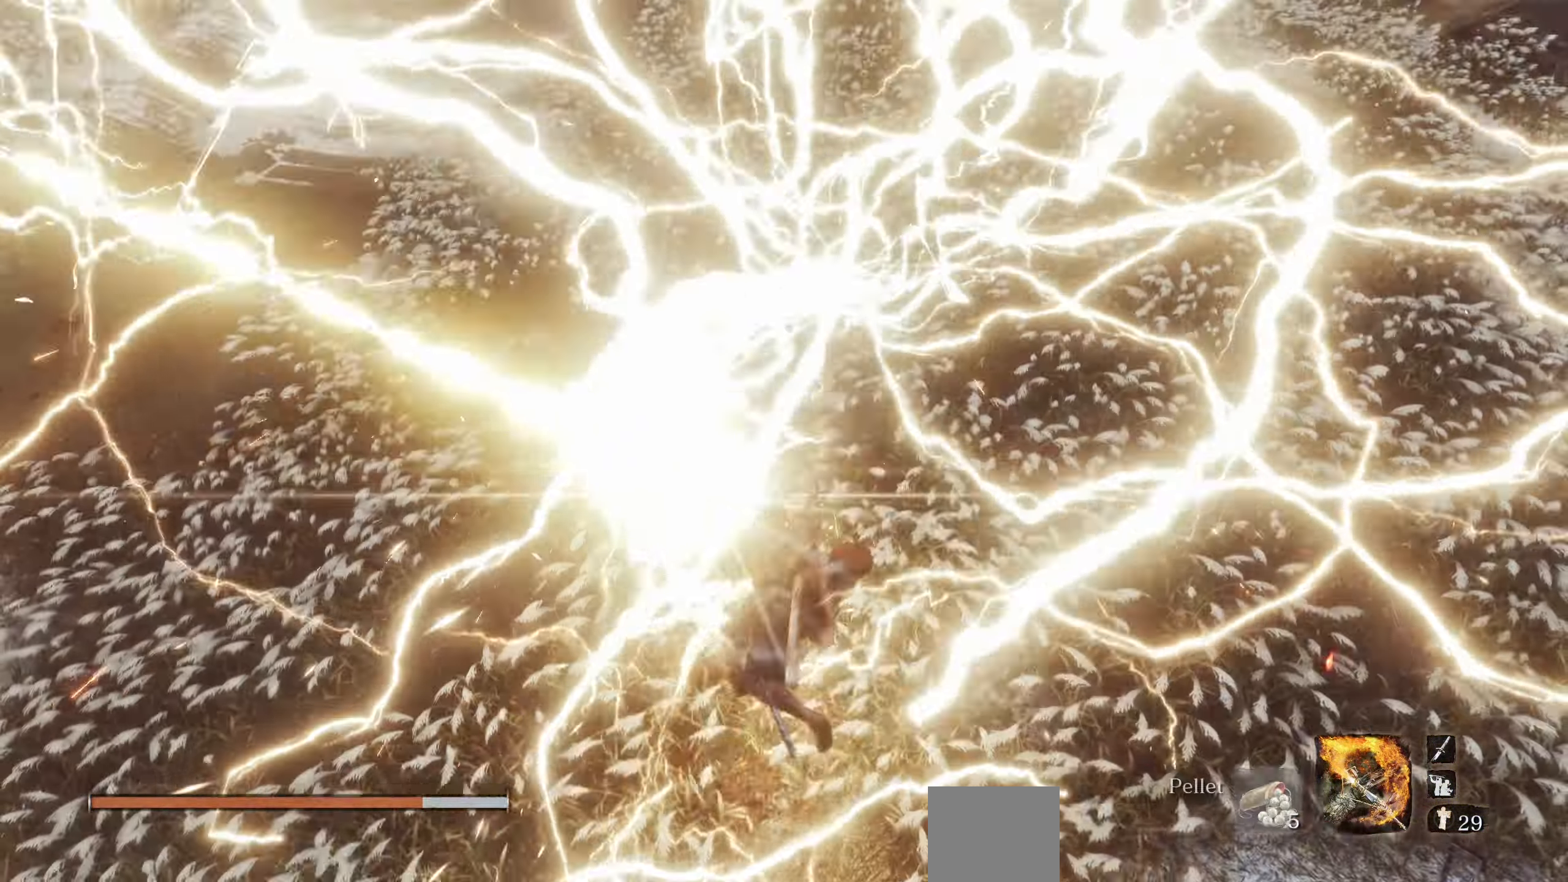
{"buttons": [], "left_stick": "center", "right_stick": "center", "events": [[17, "DPAD_RIGHT", "up"]]}
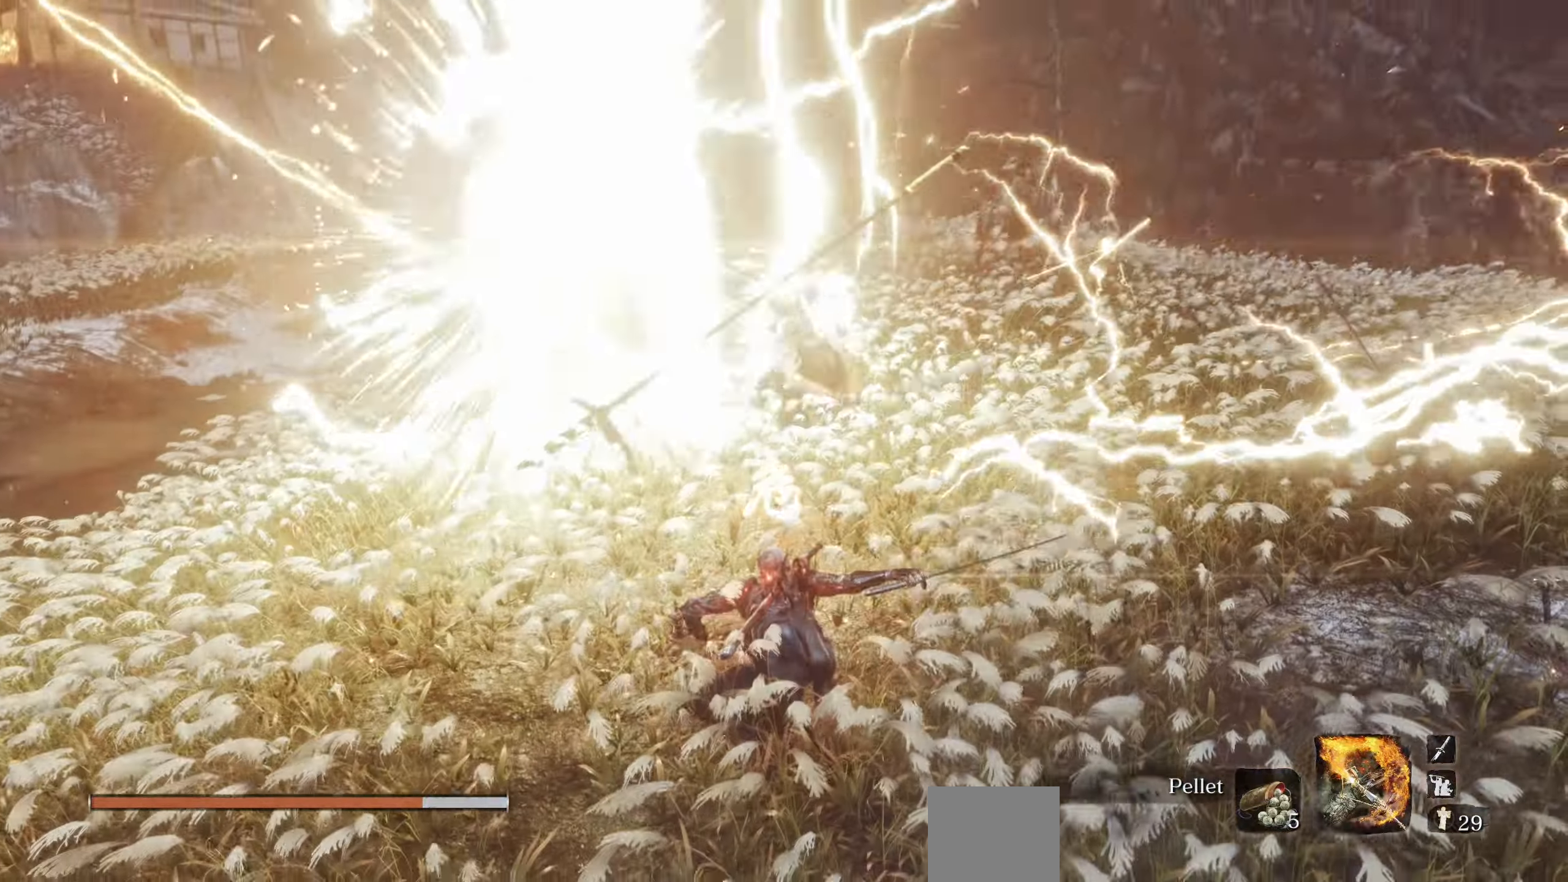
{"buttons": [], "left_stick": "center", "right_stick": "center", "events": []}
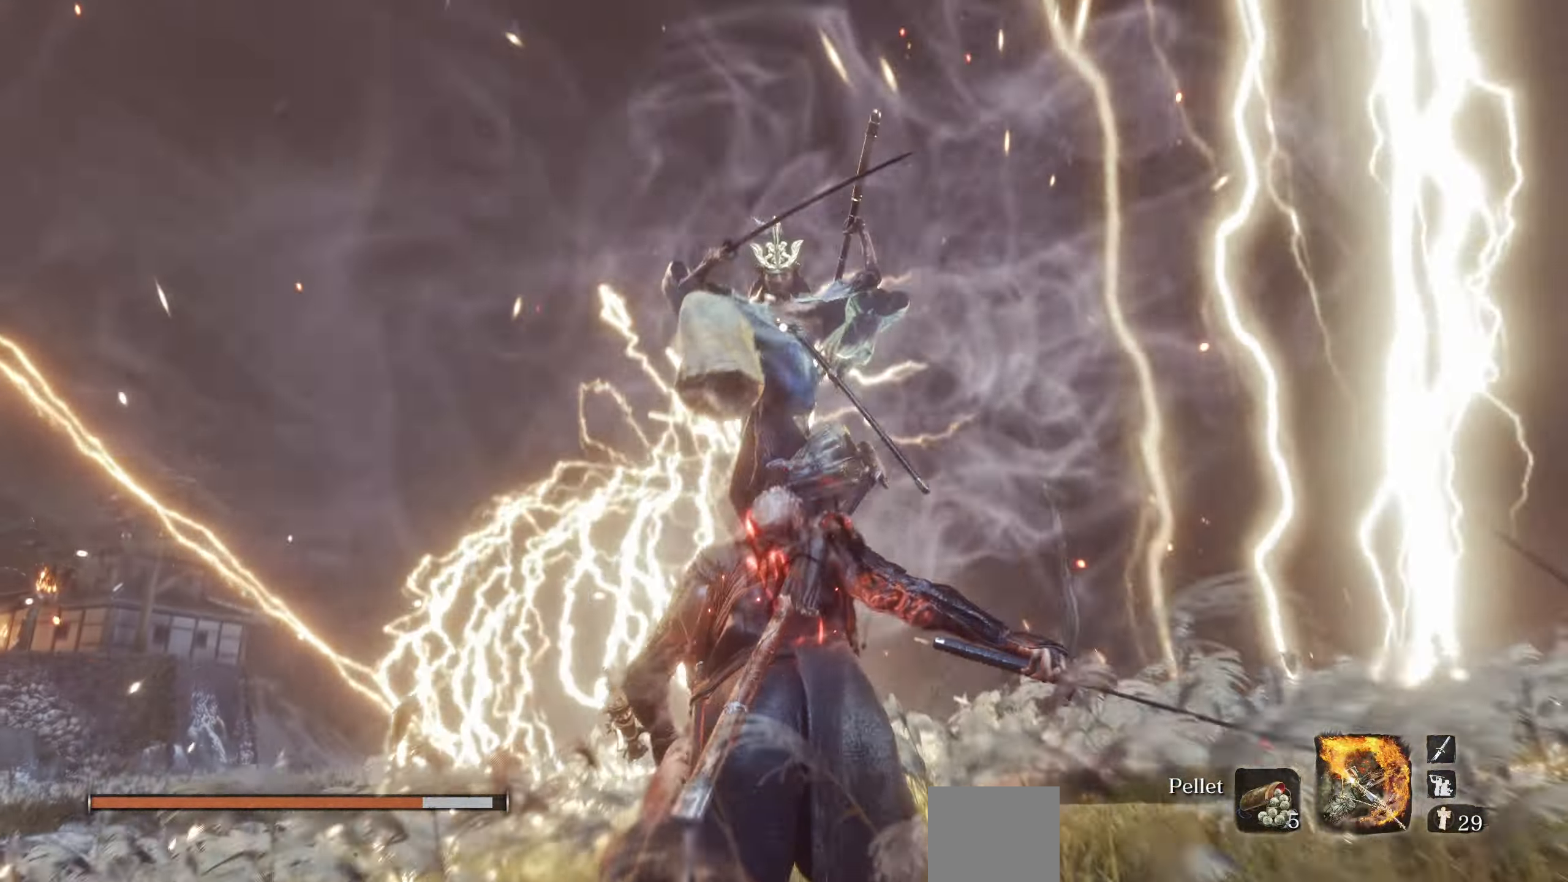
{"buttons": [], "left_stick": "center", "right_stick": "center", "events": [[83, "L1", "down"], [100, "R1", "down"], [200, "L1", "up"], [200, "R1", "up"], [283, "R1", "down"], [350, "R1", "up"], [400, "R1", "down"], [483, "R1", "up"]]}
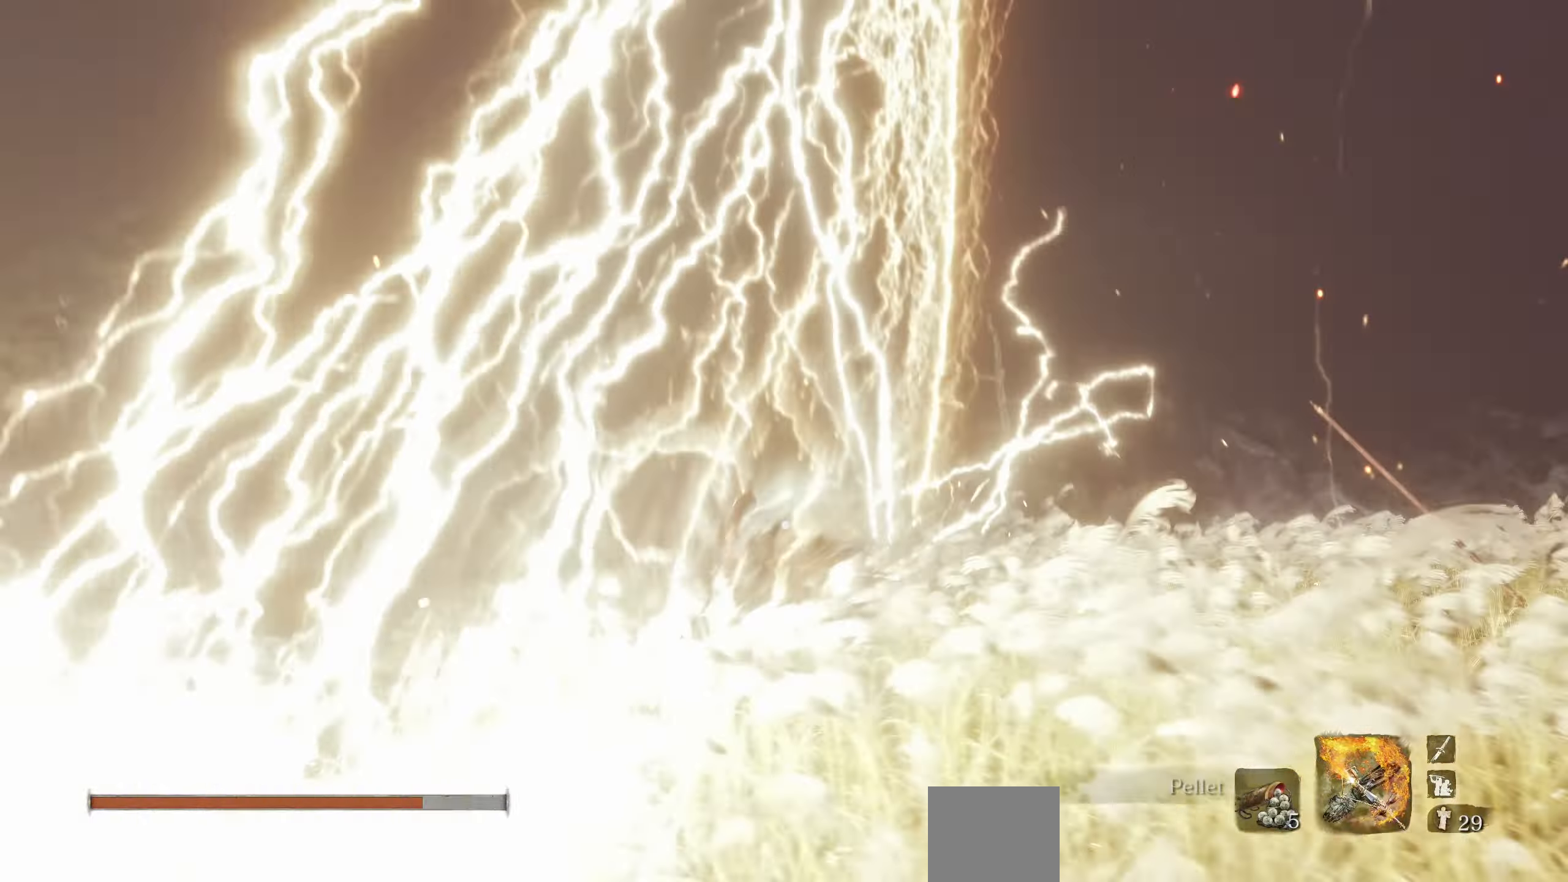
{"buttons": [], "left_stick": "center", "right_stick": "center", "events": [[50, "R1", "down"], [100, "R1", "up"], [183, "R1", "down"], [200, "R1", "up"]]}
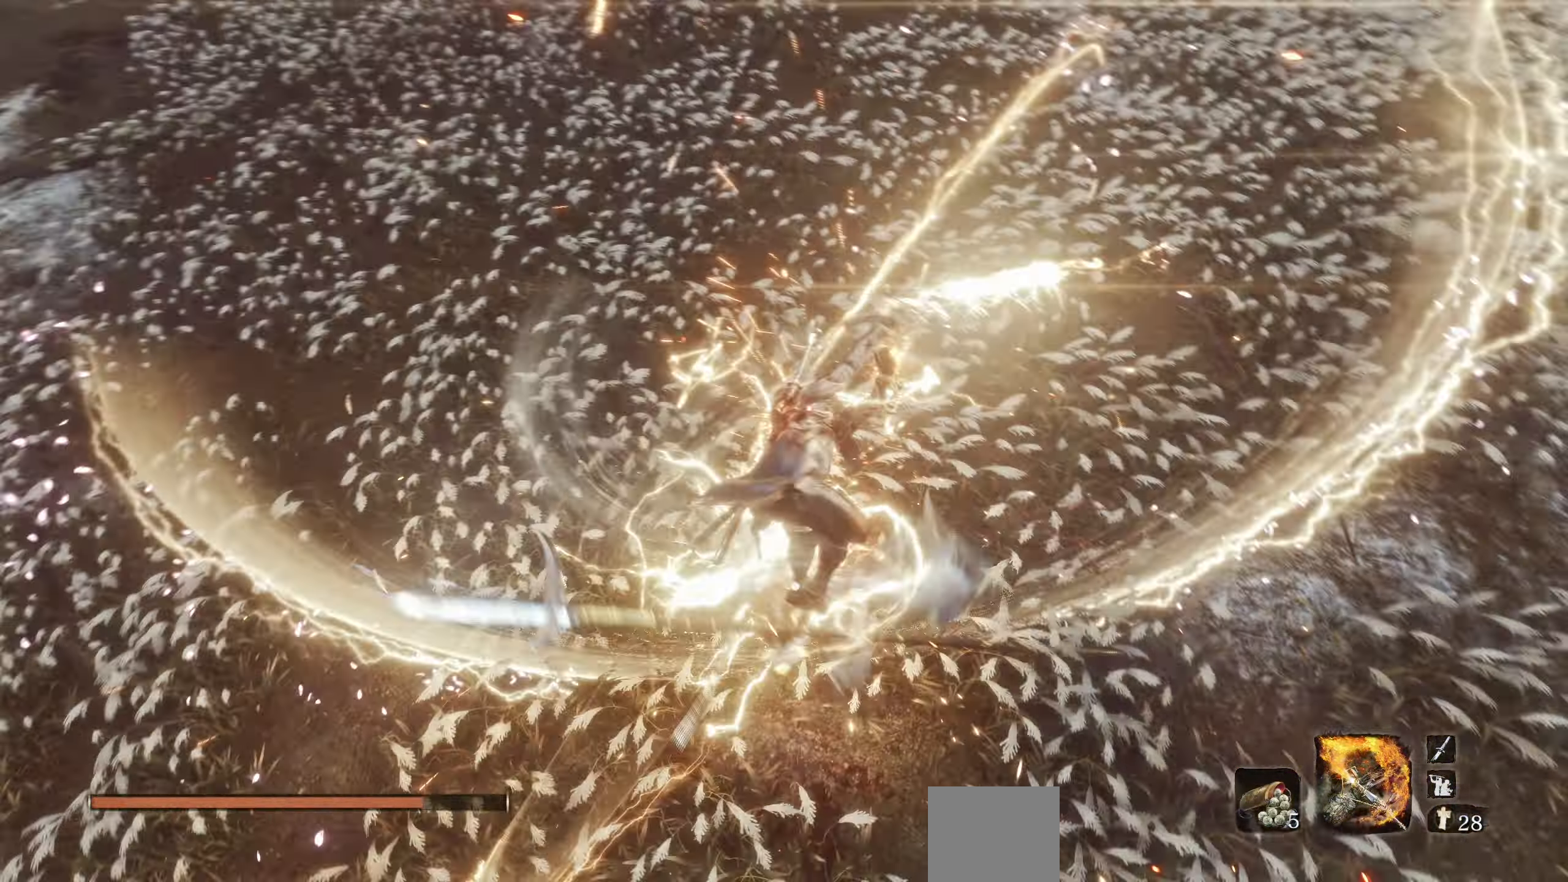
{"buttons": [], "left_stick": "center", "right_stick": "center"}
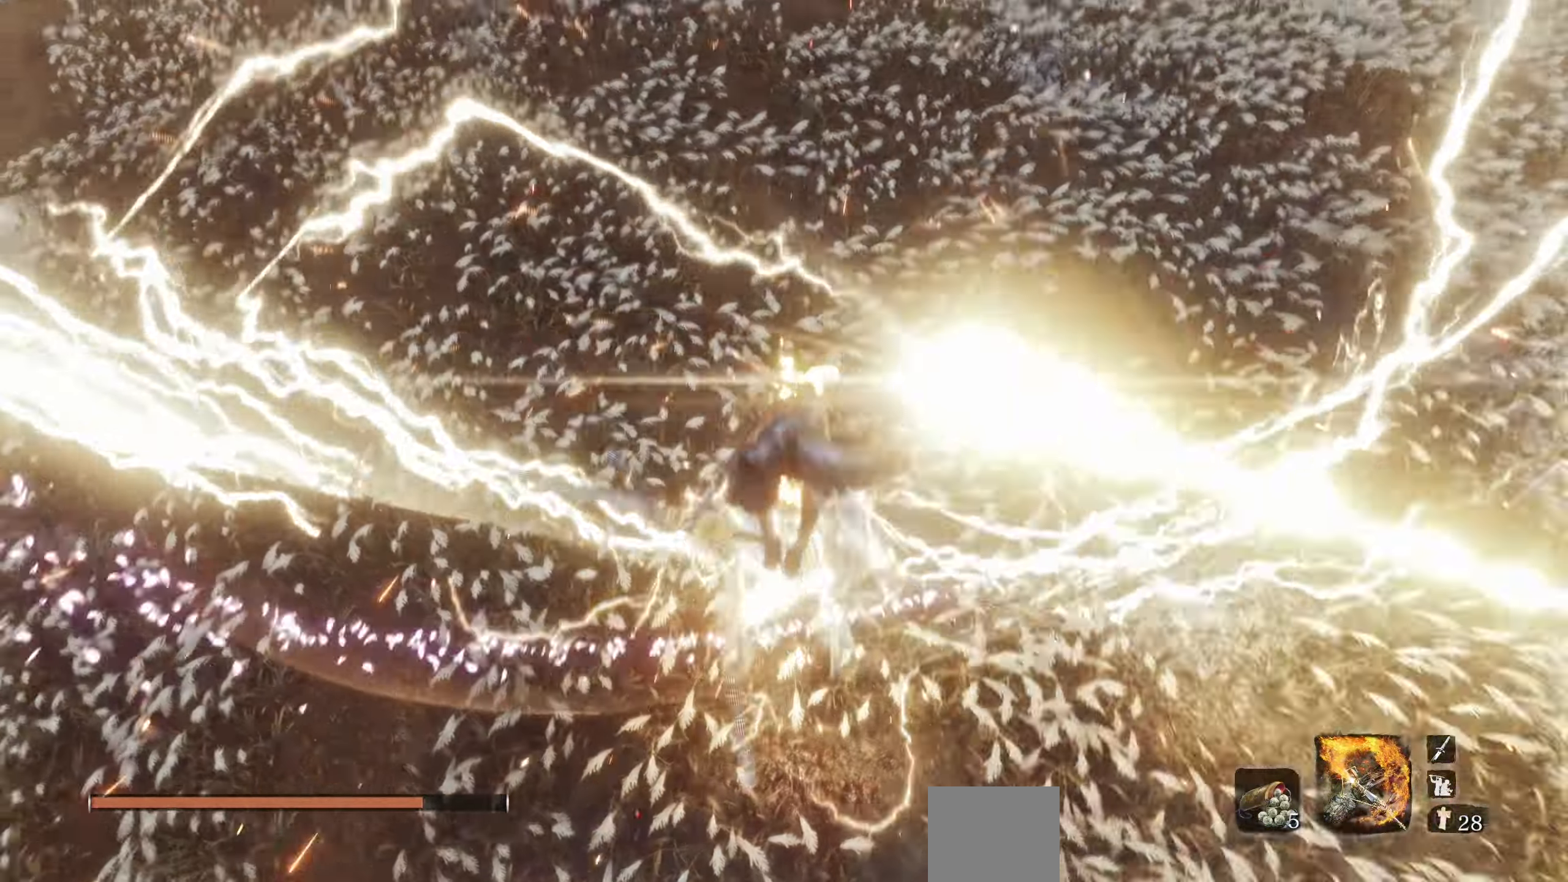
{"buttons": ["R1"], "left_stick": "center", "right_stick": "center", "events": [[33, "R1", "down"], [133, "R1", "up"], [466, "R1", "down"]]}
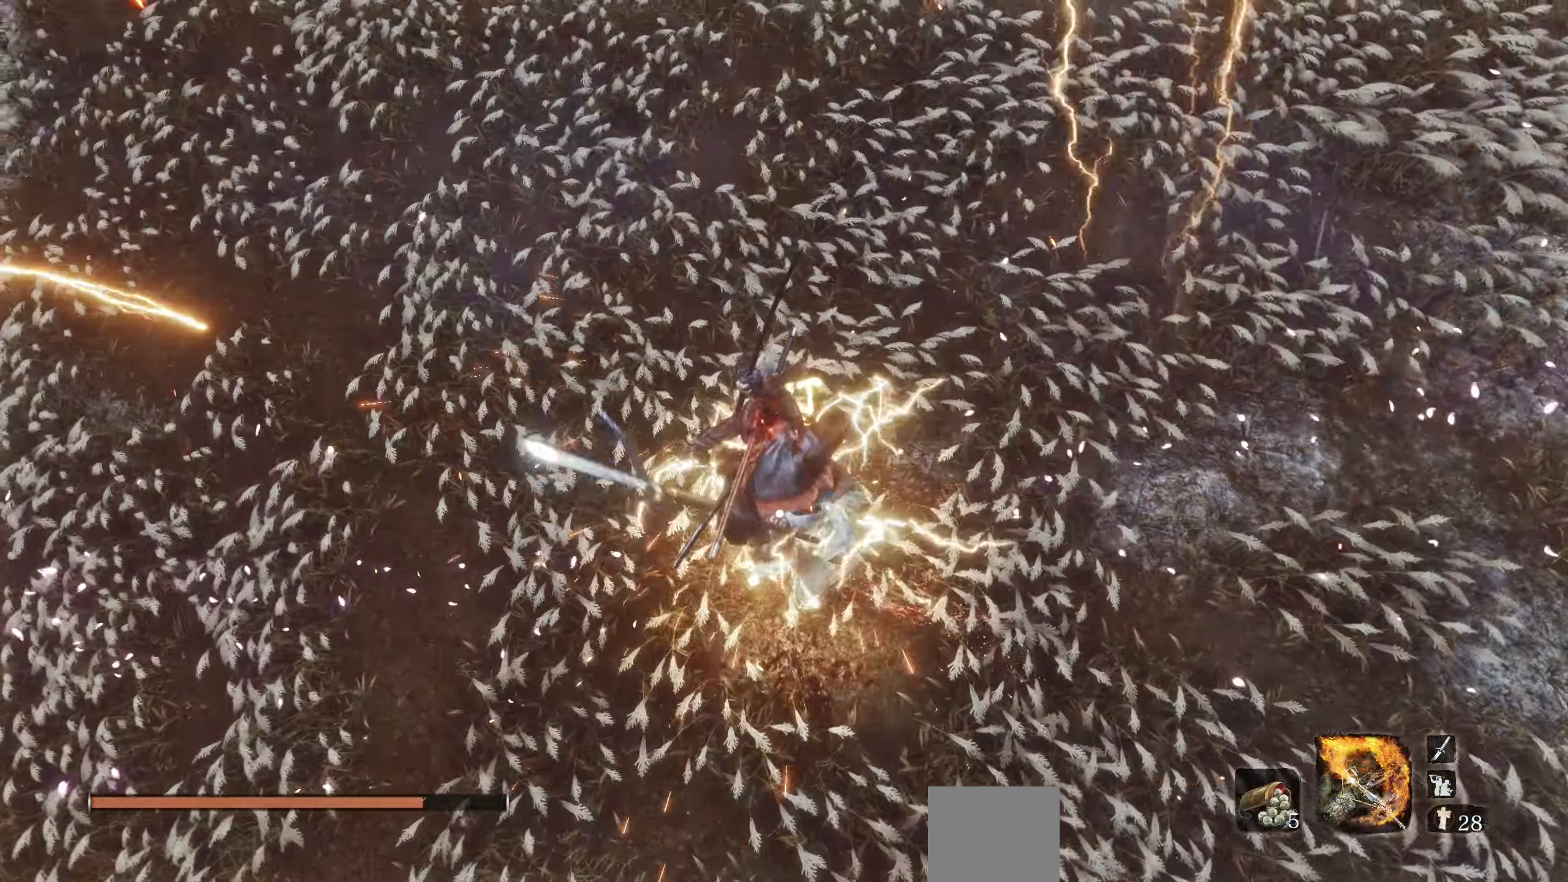
{"buttons": ["R1"], "left_stick": "center", "right_stick": "center", "events": [[66, "R1", "up"], [116, "R1", "down"], [216, "R1", "up"], [266, "R1", "down"], [283, "R1", "up"], [333, "R1", "down"], [416, "R1", "up"], [466, "R1", "down"]]}
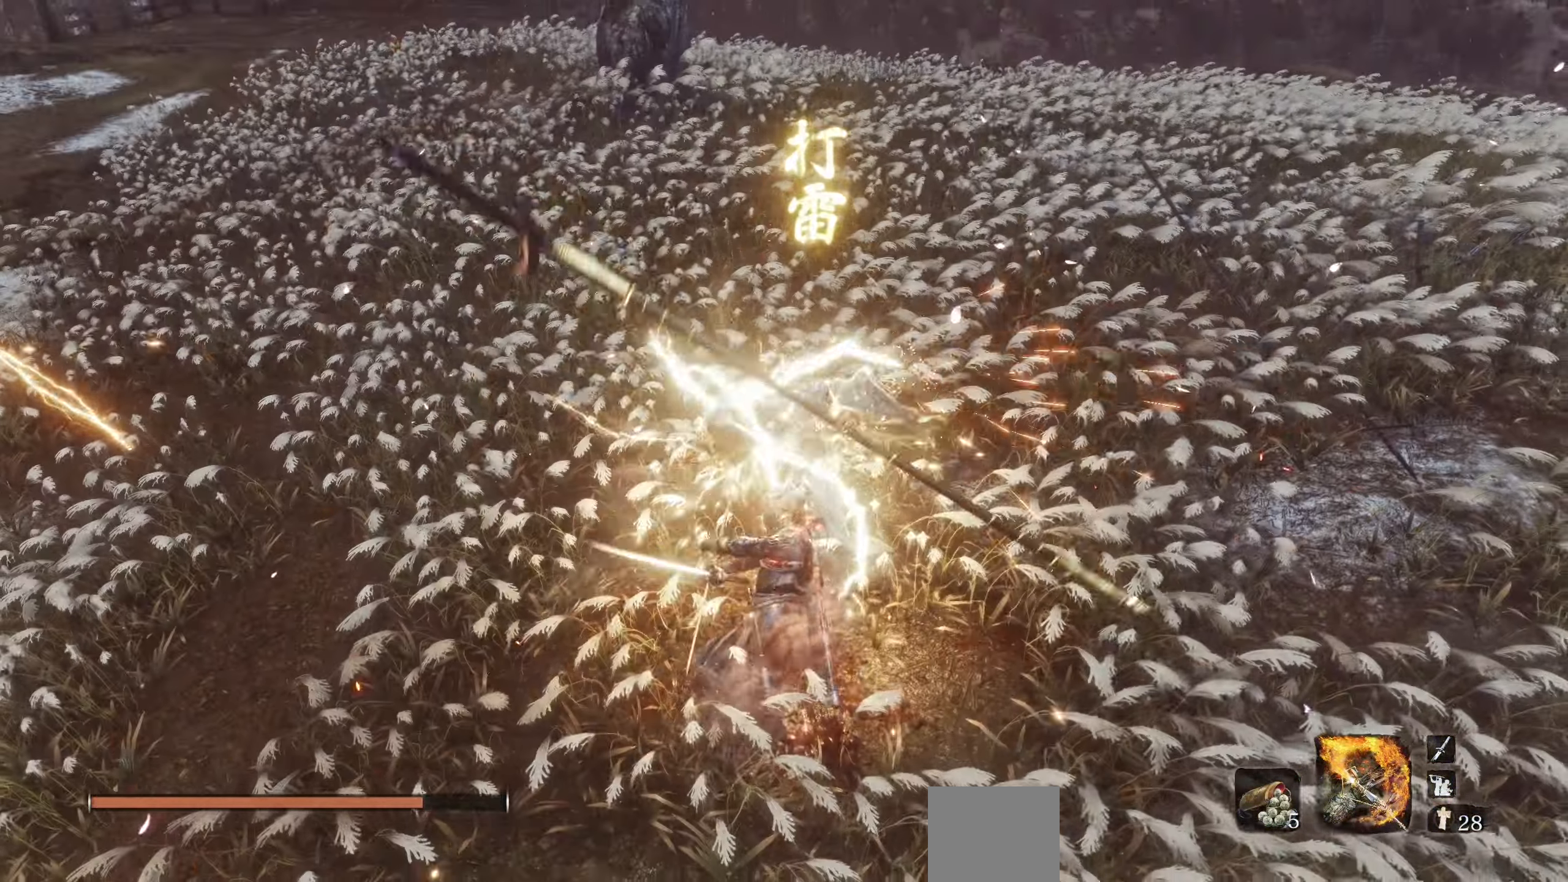
{"buttons": [], "left_stick": "center", "right_stick": "center", "events": [[16, "R1", "up"]]}
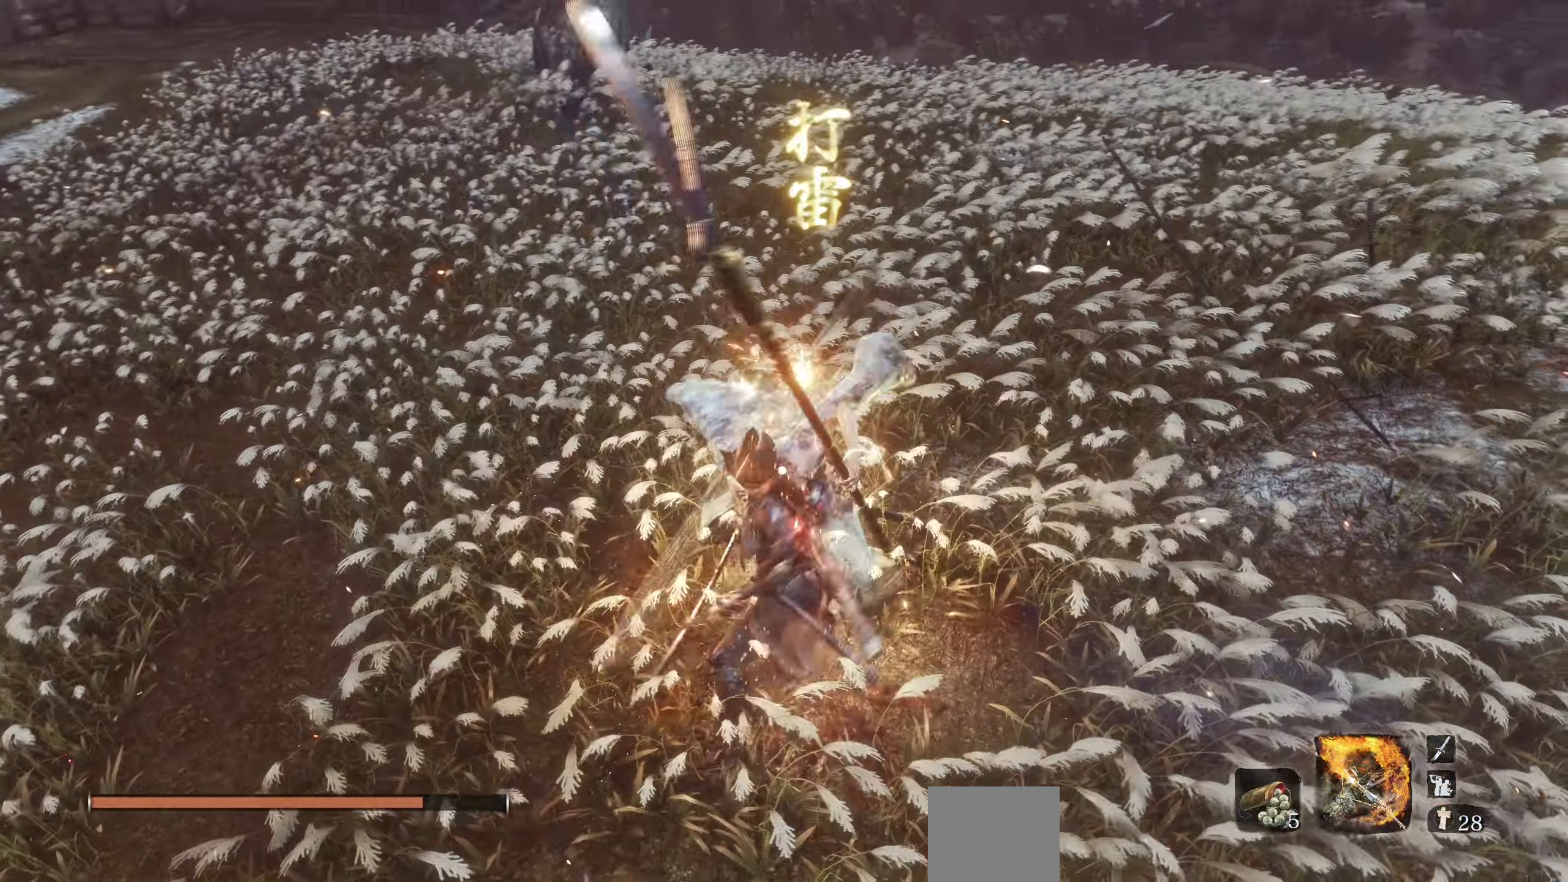
{"buttons": [], "left_stick": "center", "right_stick": "center", "events": [[16, "R1", "down"], [116, "R1", "up"]]}
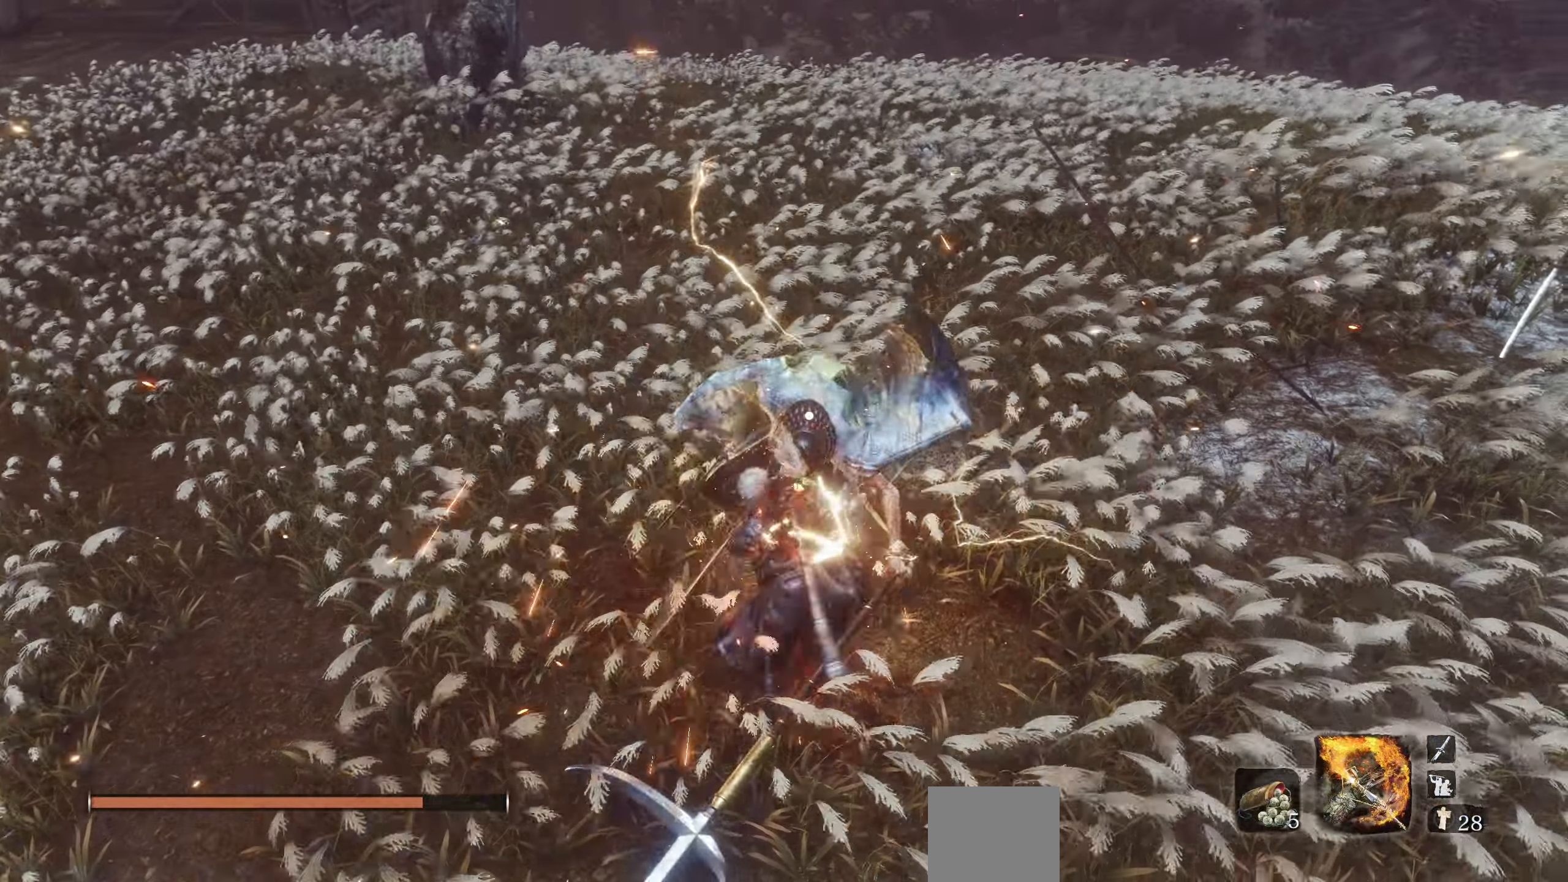
{"buttons": [], "left_stick": "center", "right_stick": "center", "events": [[33, "R1", "down"], [133, "R1", "up"]]}
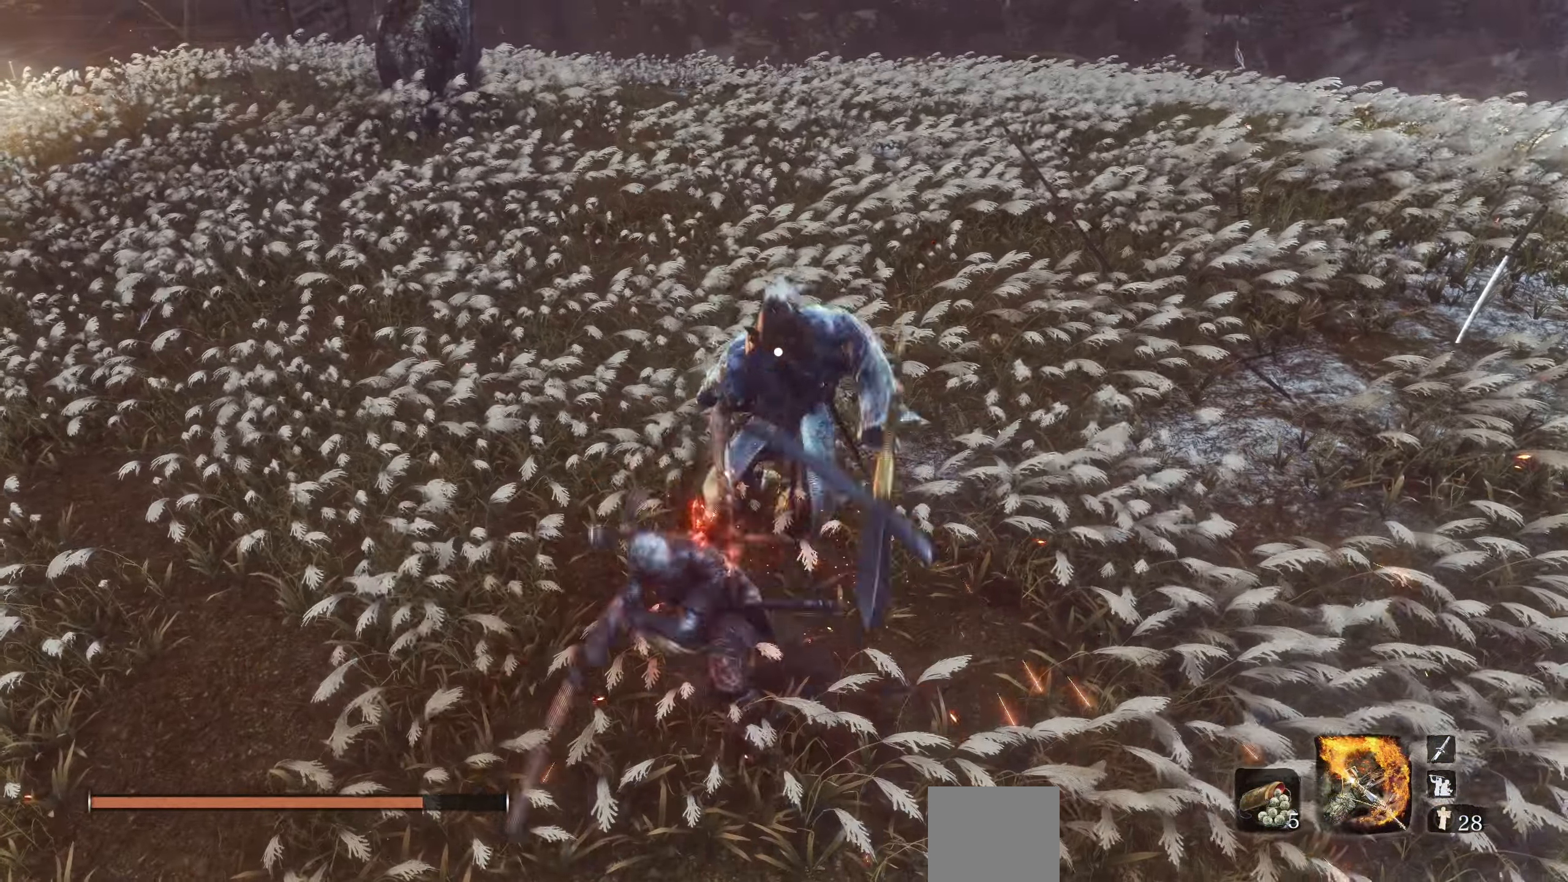
{"buttons": [], "left_stick": "center", "right_stick": "center", "events": [[150, "TRIANGLE", "down"], [250, "TRIANGLE", "up"]]}
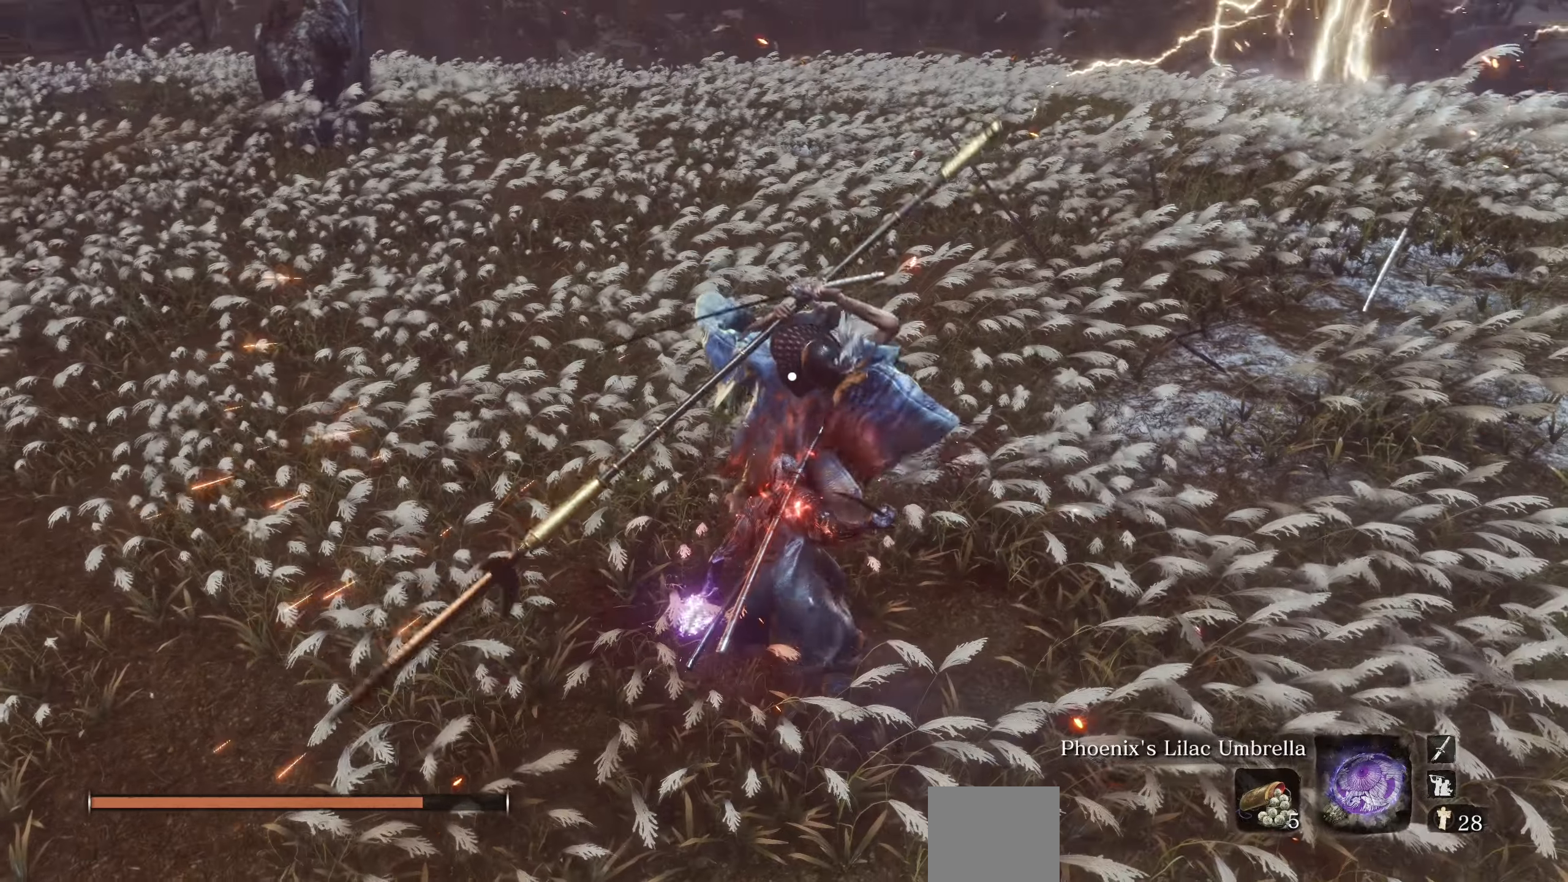
{"buttons": [], "left_stick": "center", "right_stick": "center", "events": [[50, "L1", "down"], [167, "L1", "up"], [350, "R1", "down"], [417, "R1", "up"]]}
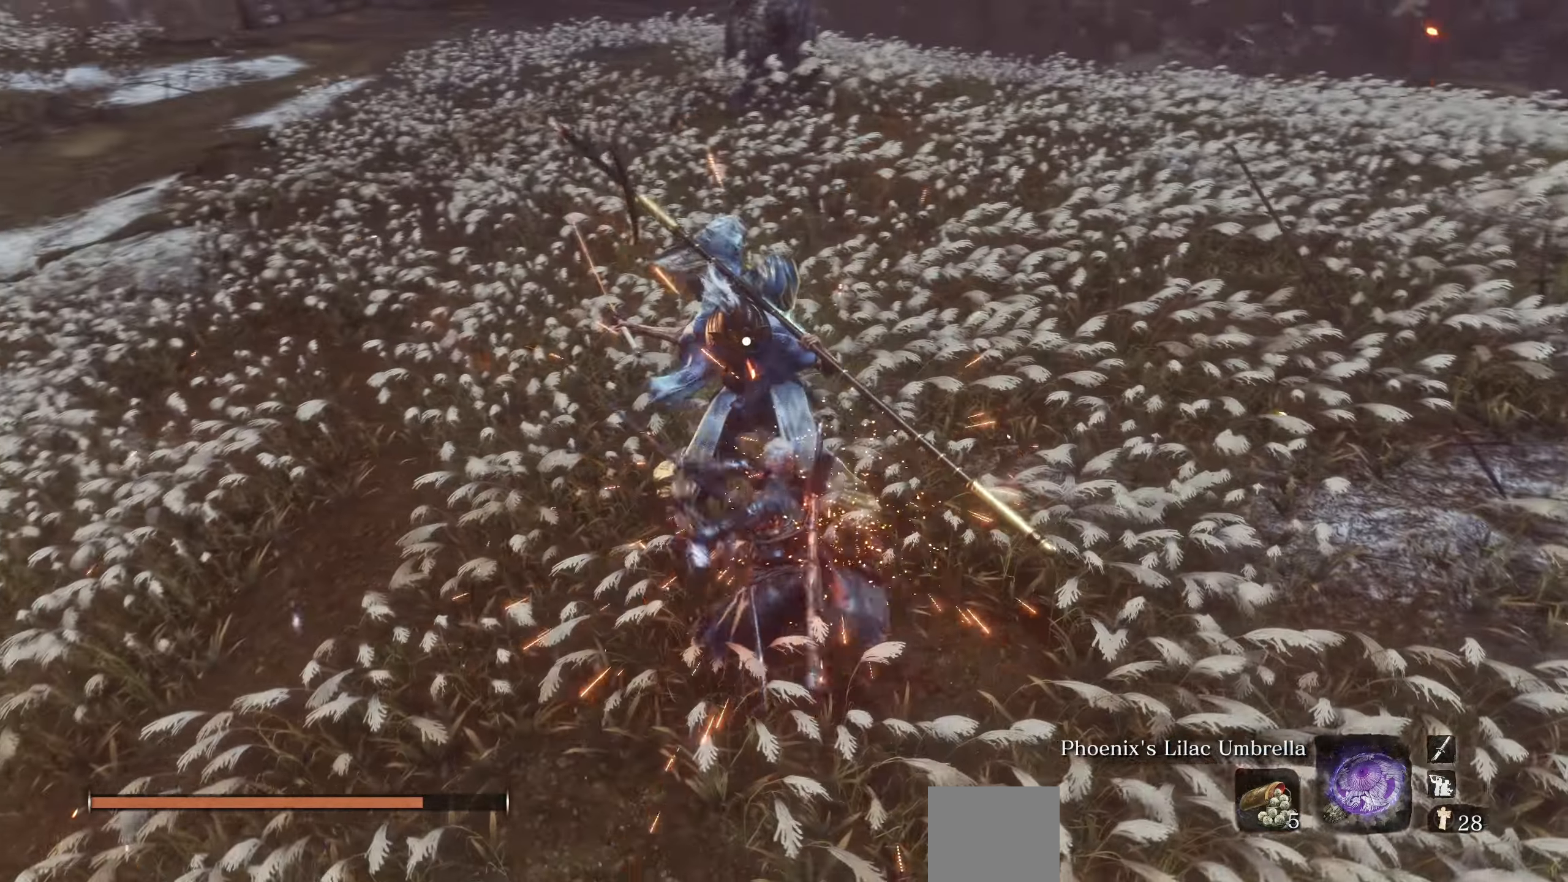
{"buttons": [], "left_stick": "center", "right_stick": "center", "events": []}
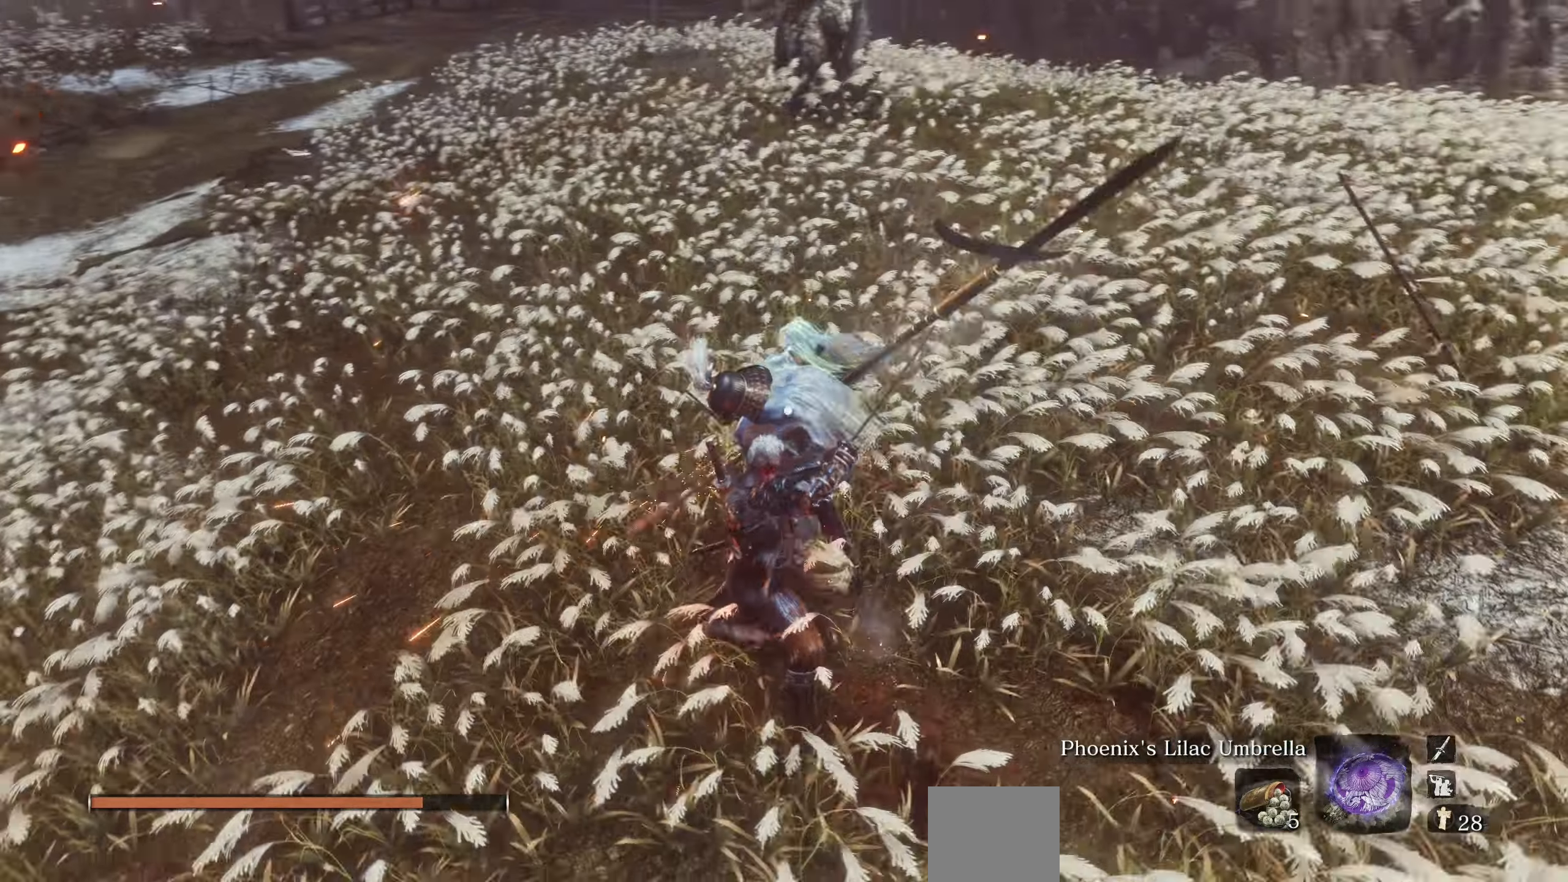
{"buttons": [], "left_stick": "center", "right_stick": "center", "events": [[233, "L1", "down"], [333, "L1", "up"], [400, "L1", "down"], [450, "L1", "up"]]}
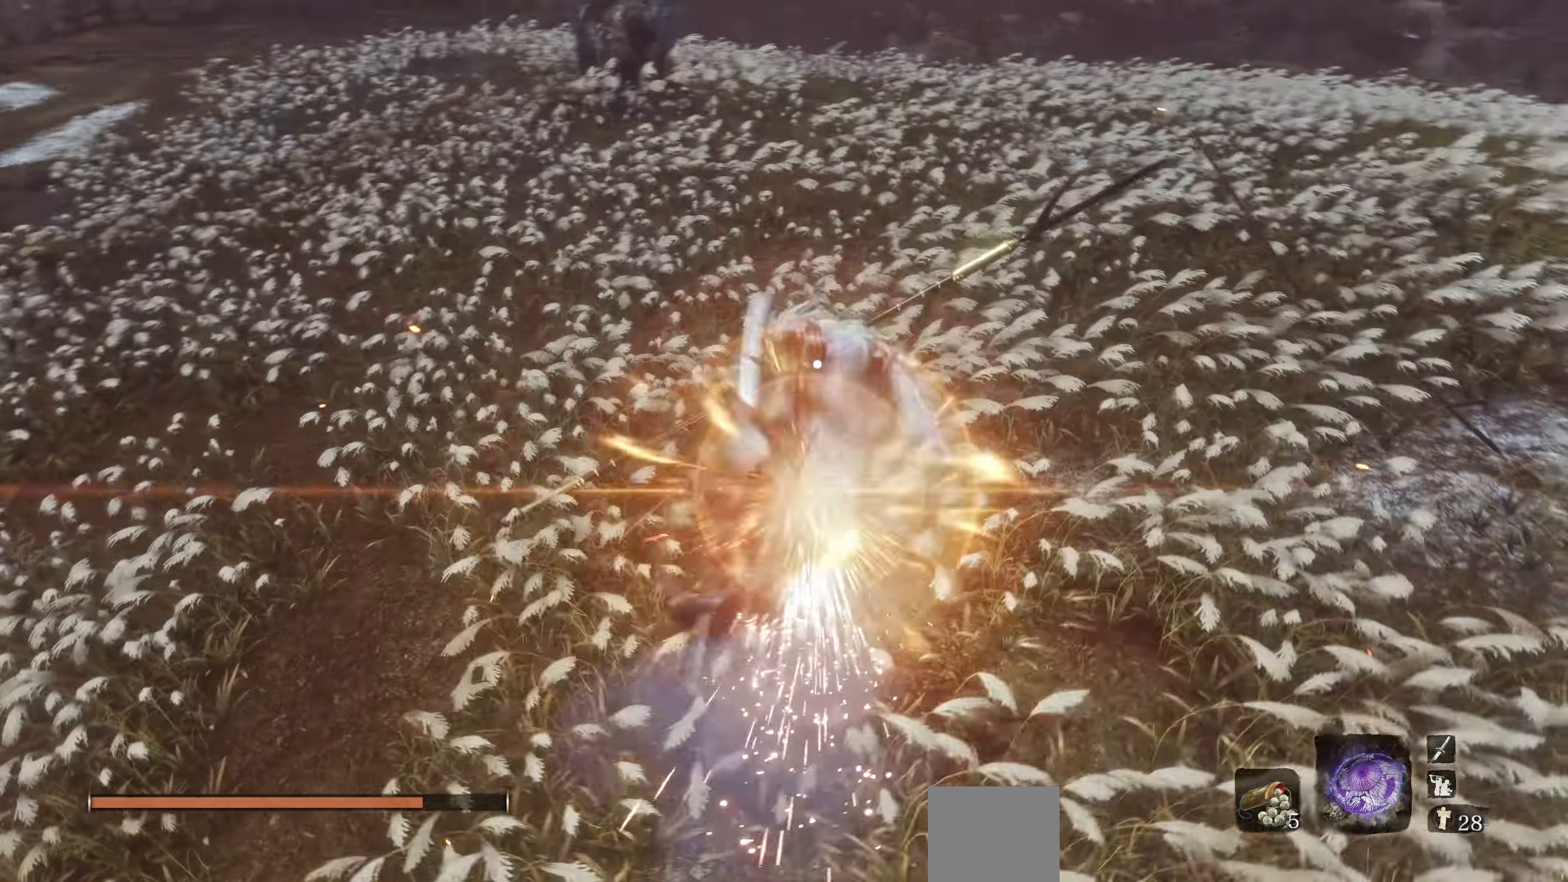
{"buttons": [], "left_stick": "center", "right_stick": "center", "events": [[33, "L1", "down"], [67, "L1", "up"], [133, "L1", "down"], [217, "L1", "up"], [233, "L1", "down"], [317, "L1", "up"]]}
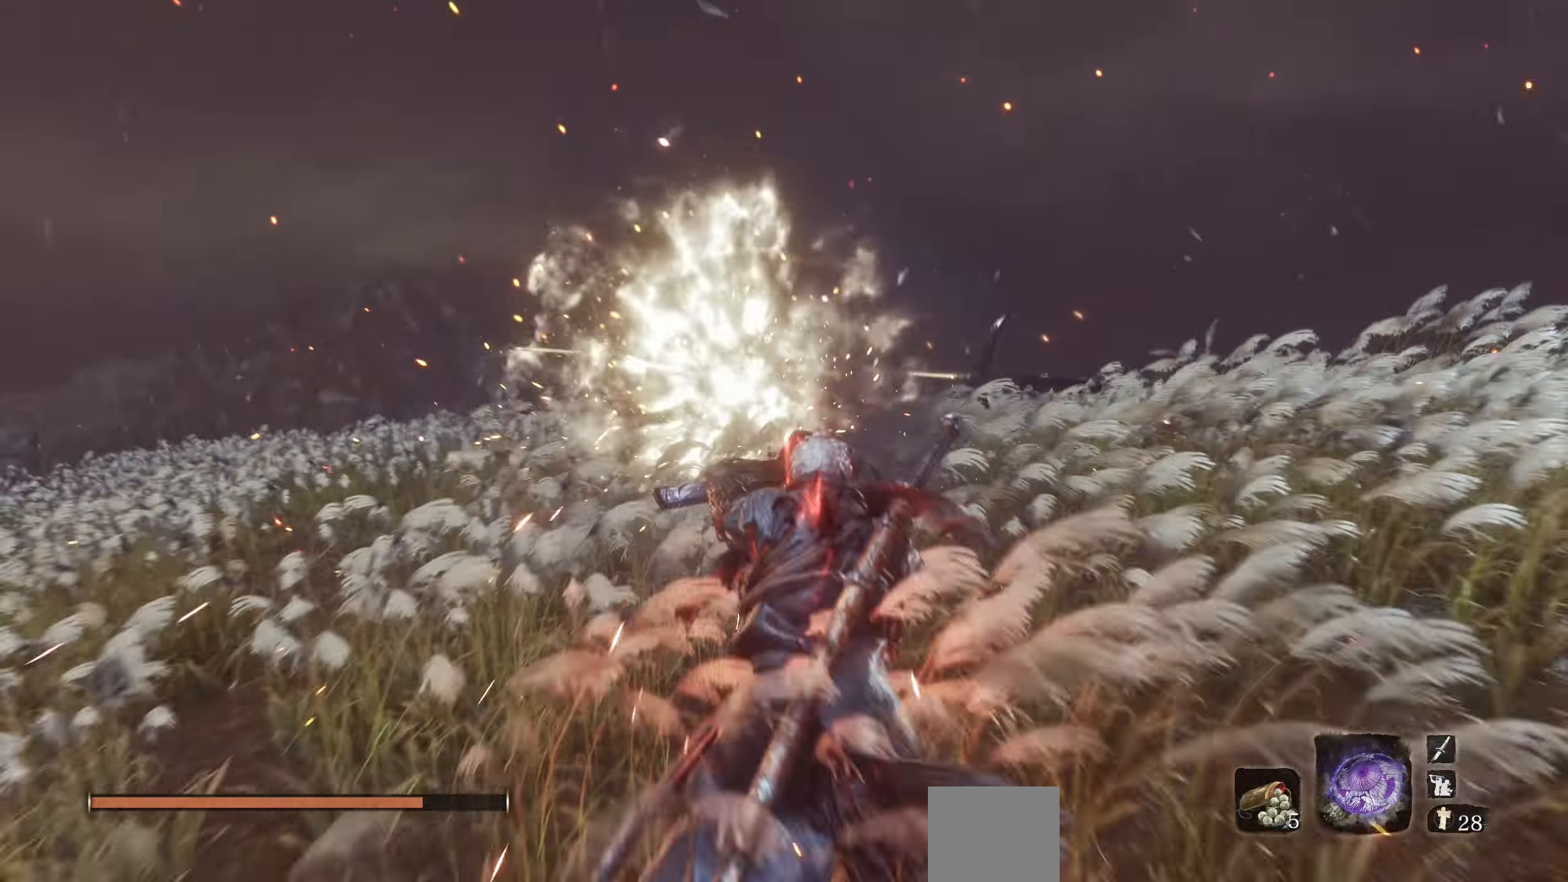
{"buttons": [], "left_stick": "center", "right_stick": "center", "events": []}
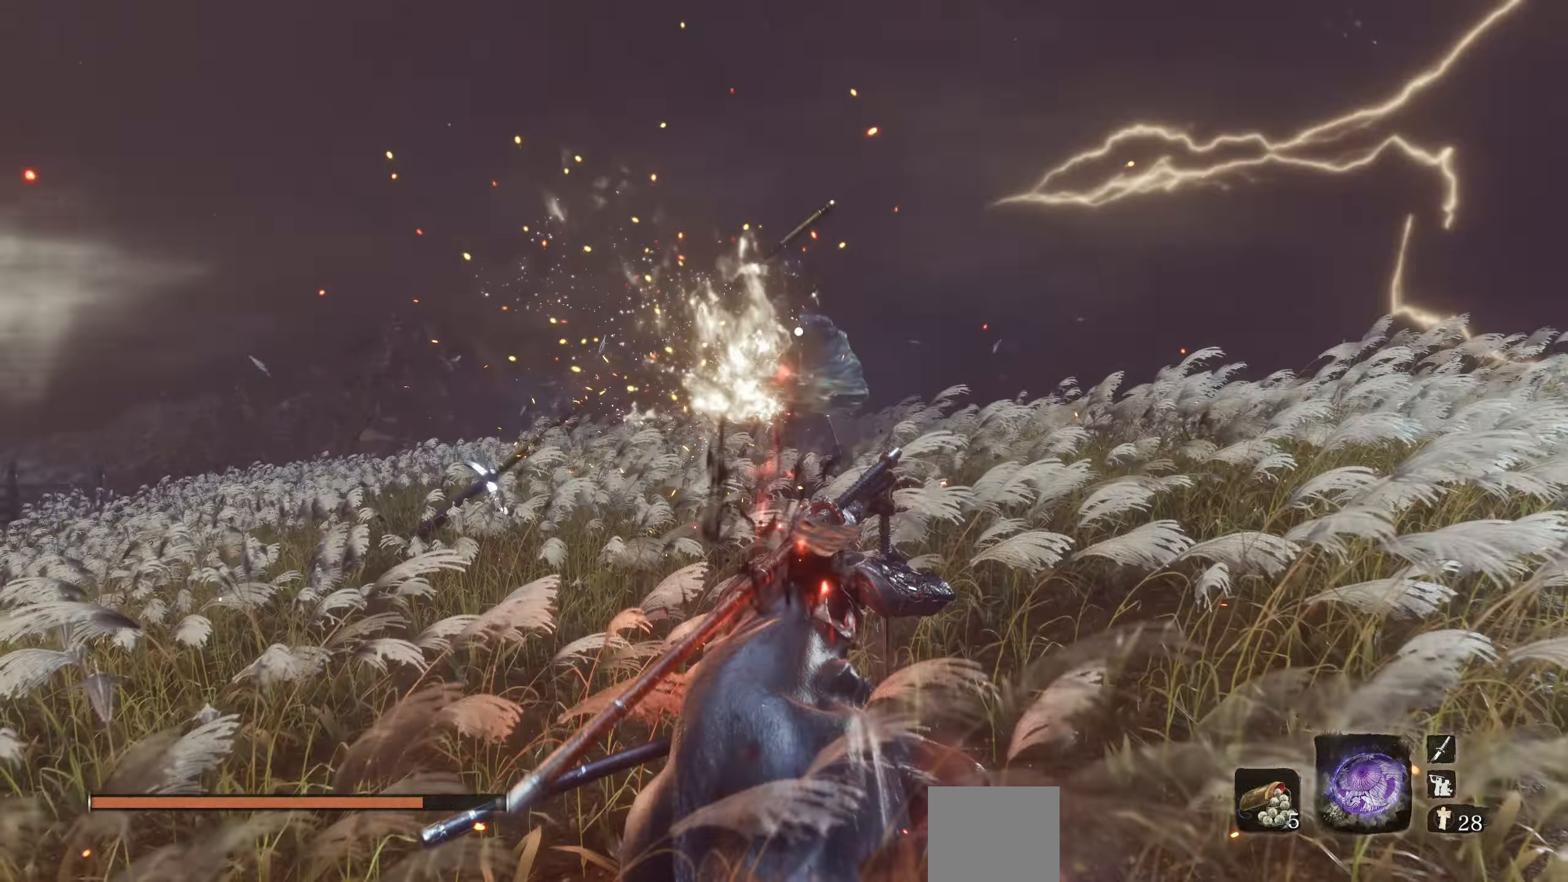
{"buttons": [], "left_stick": "center", "right_stick": "center", "events": []}
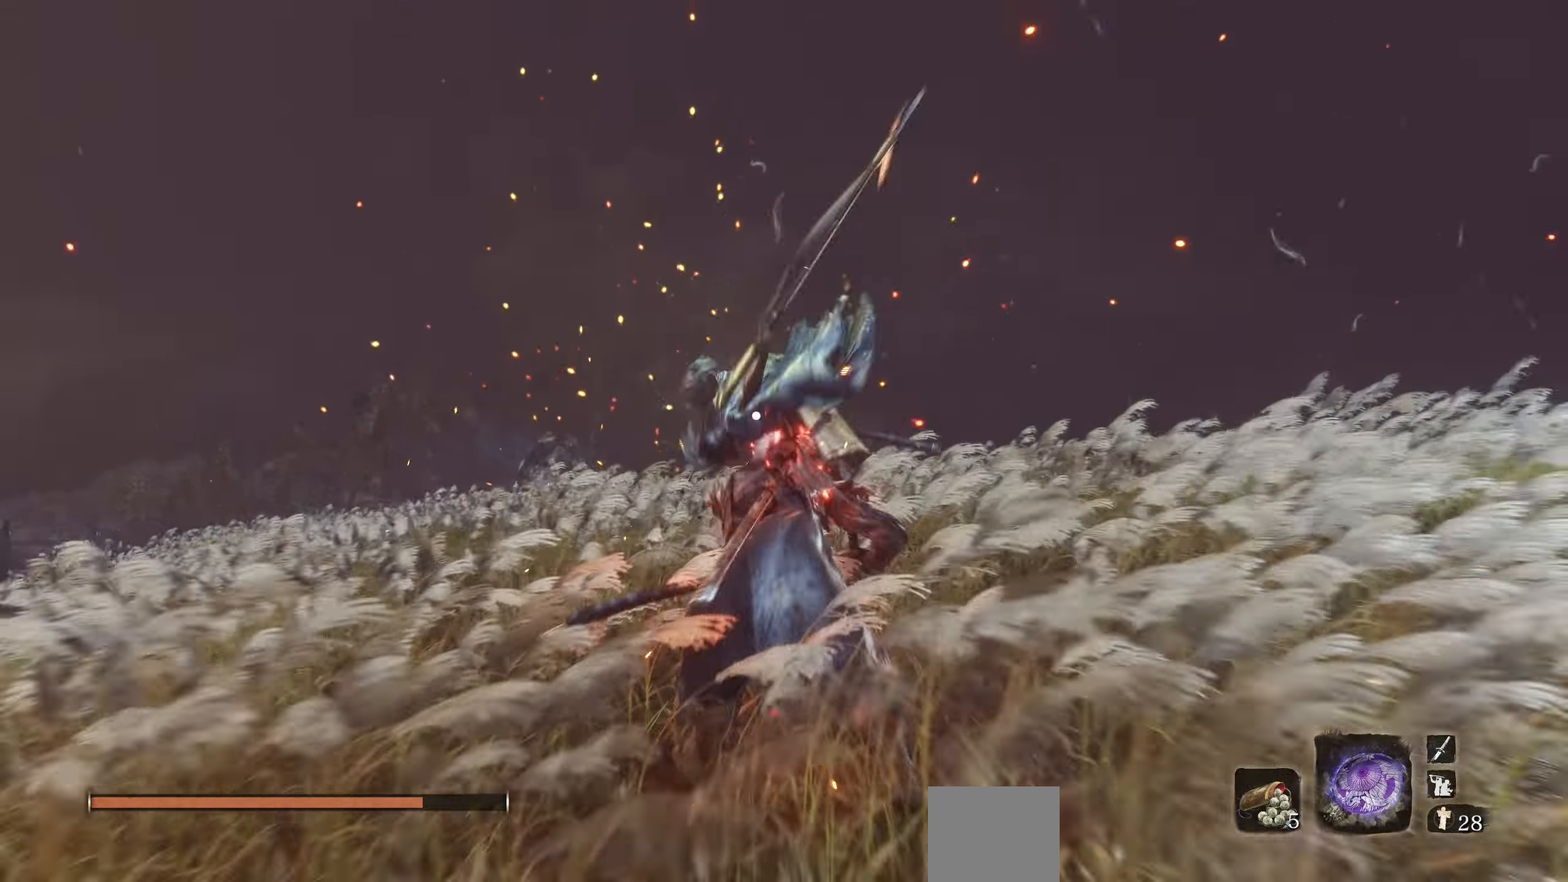
{"buttons": [], "left_stick": "center", "right_stick": "center", "events": [[50, "L1", "down"], [167, "L1", "up"]]}
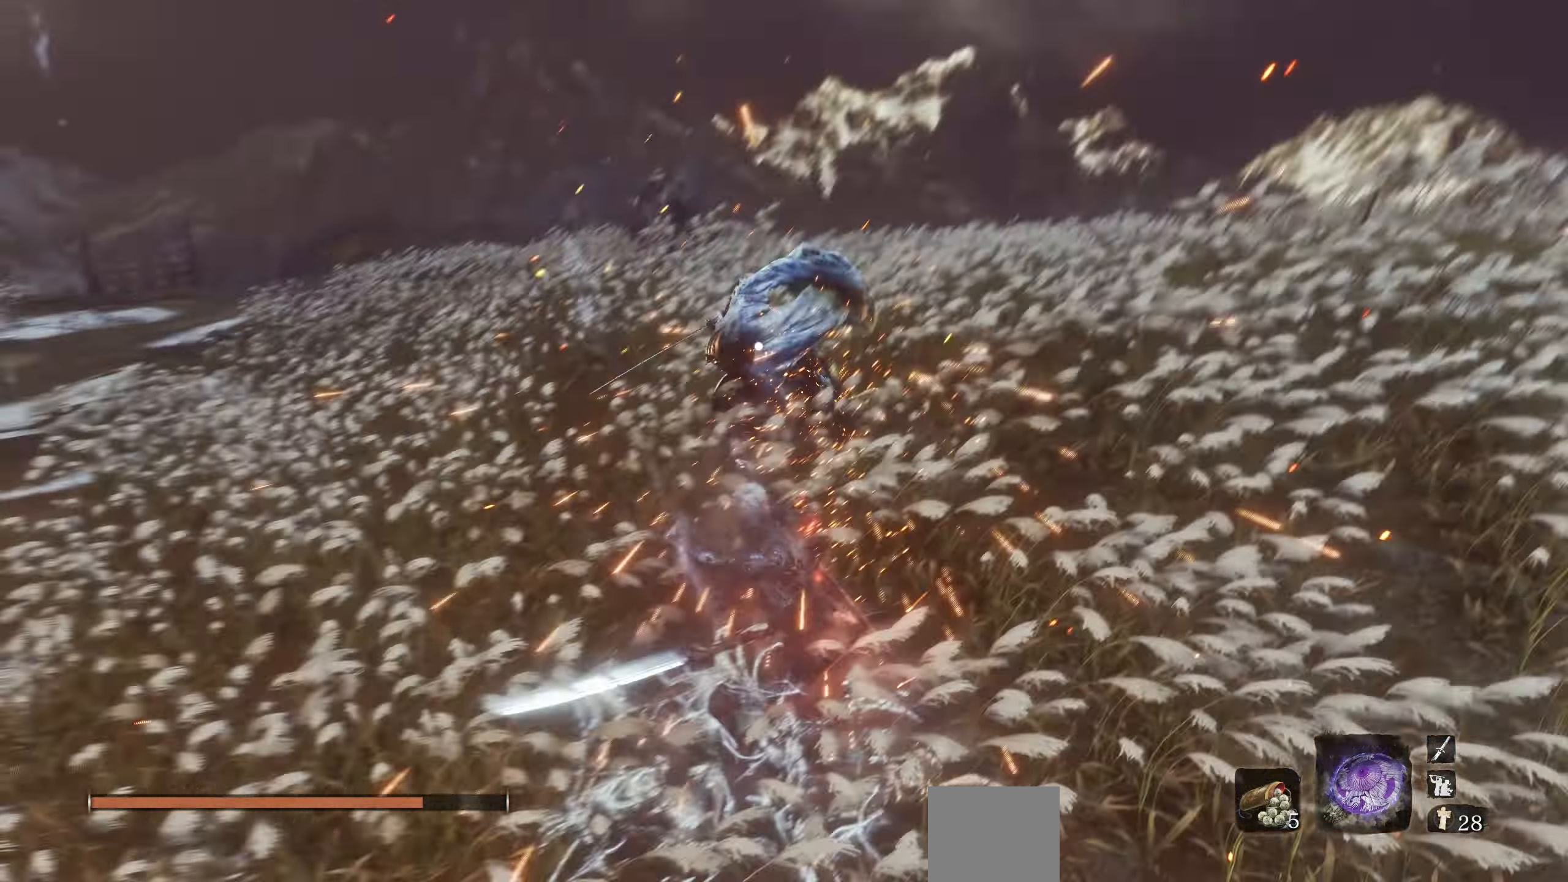
{"buttons": ["L1"], "left_stick": "center", "right_stick": "center", "events": [[483, "L1", "down"]]}
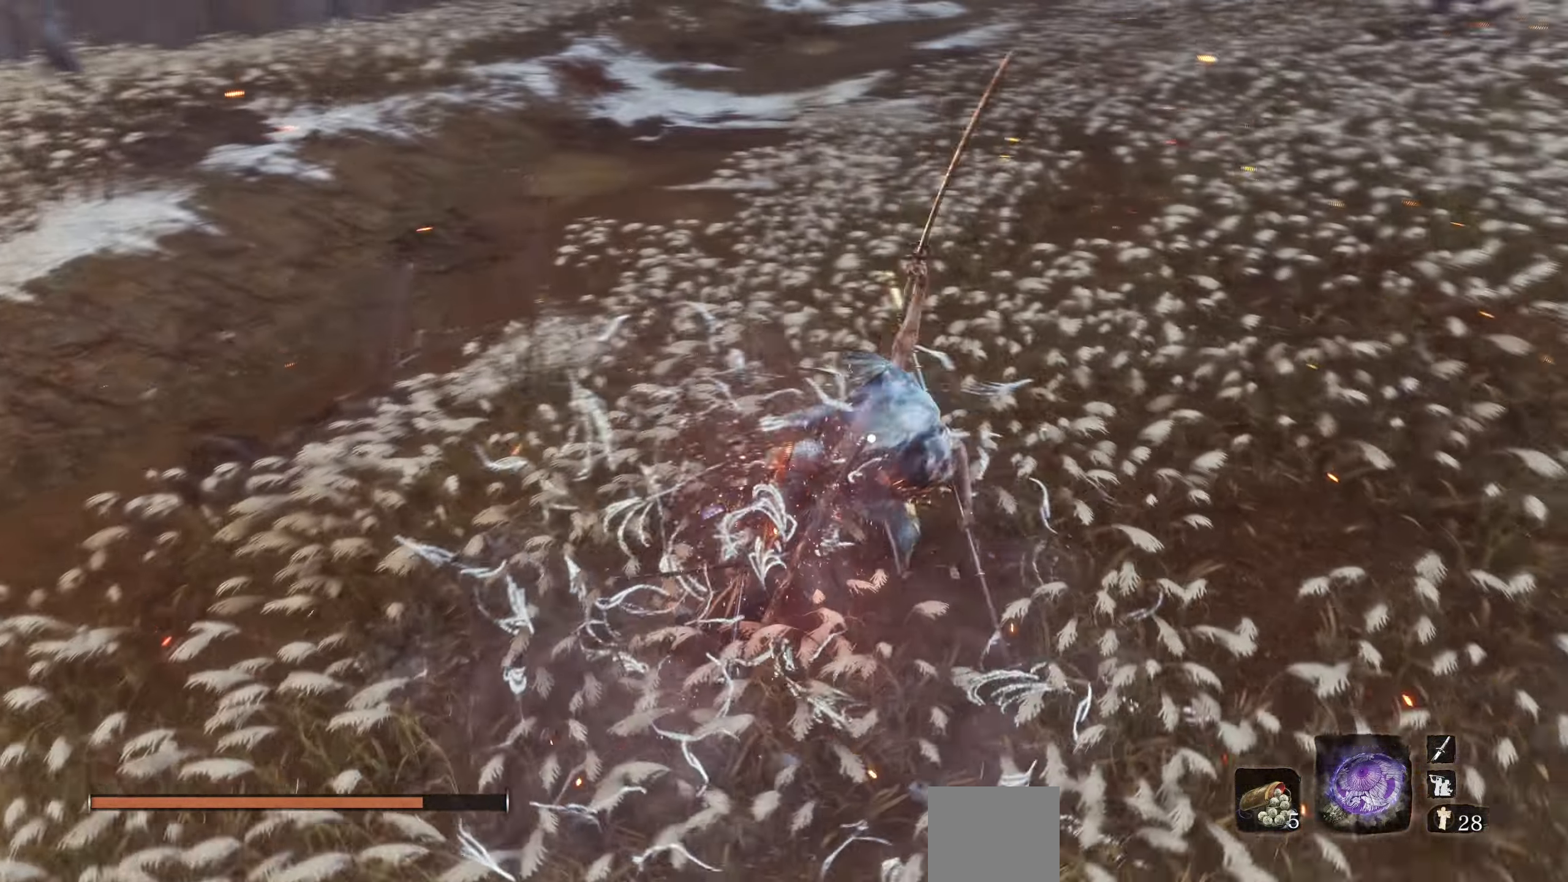
{"buttons": [], "left_stick": "center", "right_stick": "center", "events": [[117, "L1", "up"]]}
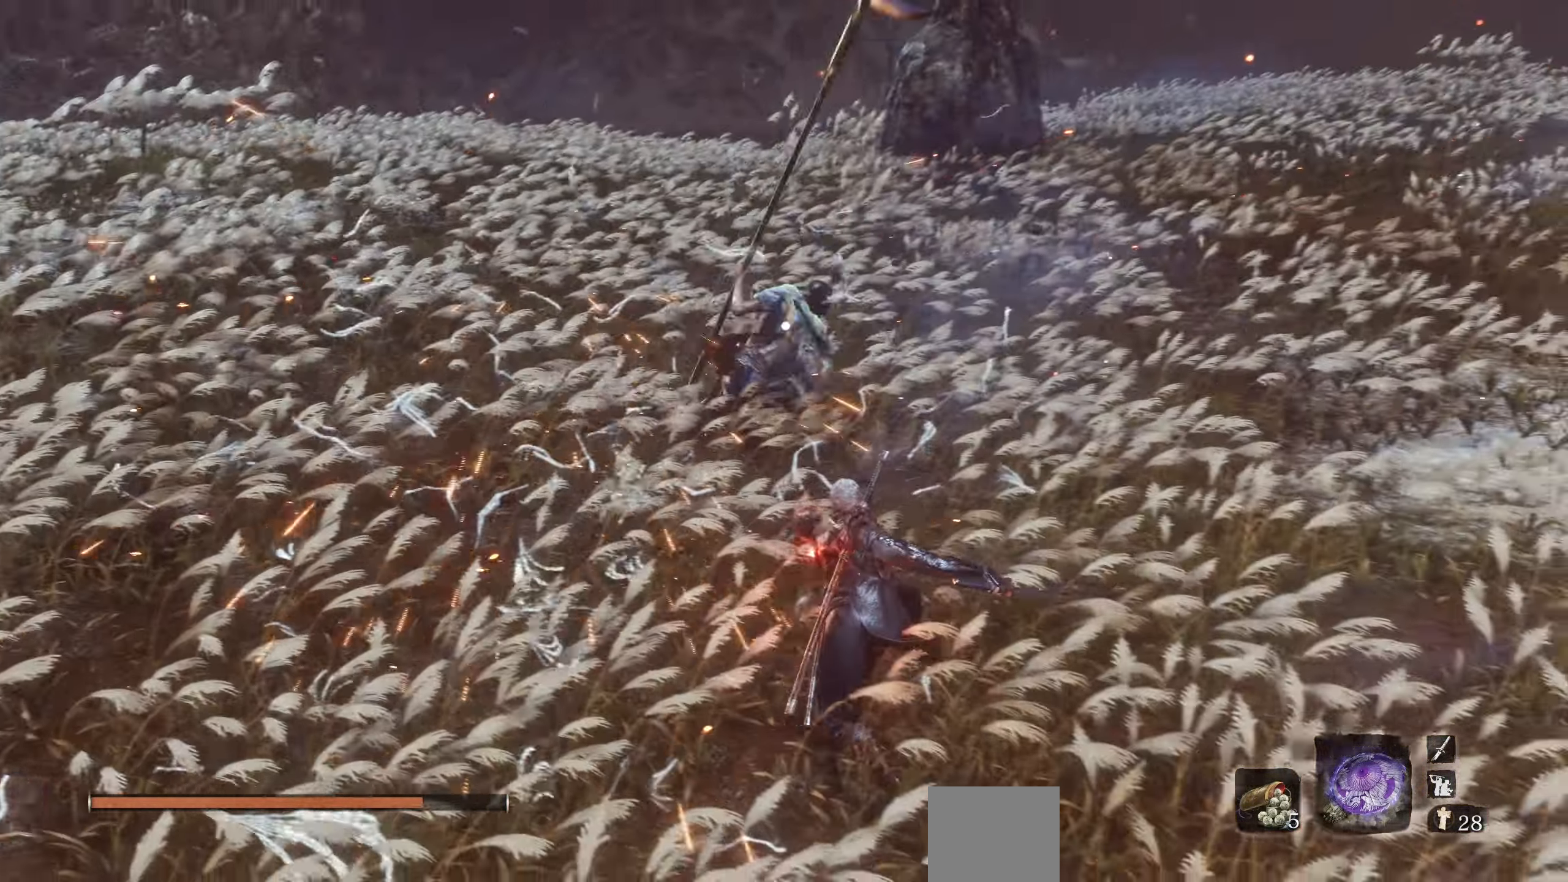
{"buttons": [], "left_stick": "center", "right_stick": "center", "events": []}
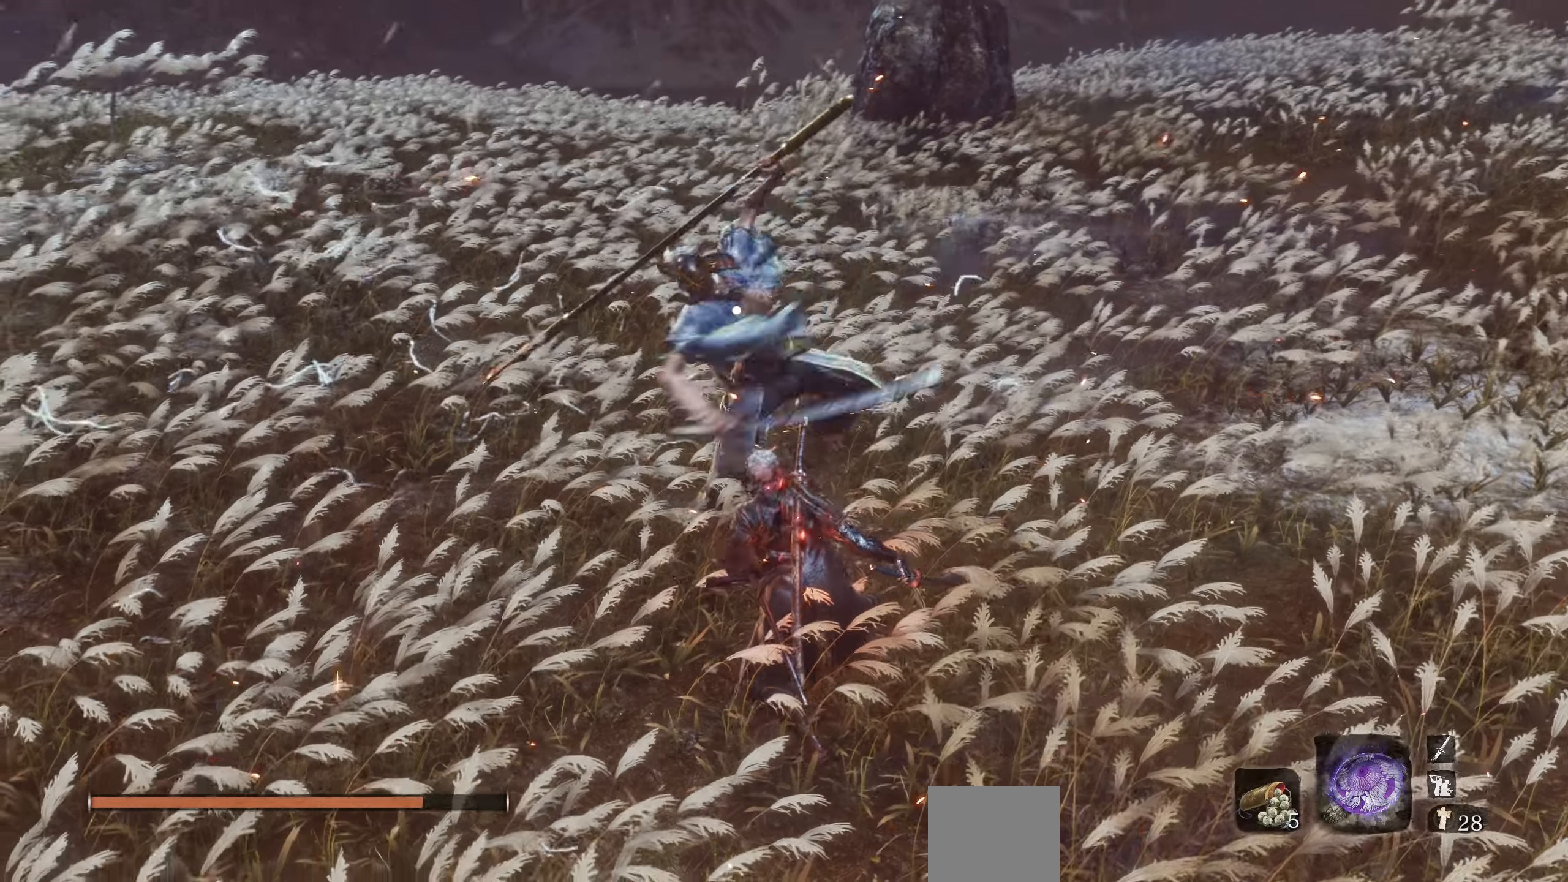
{"buttons": [], "left_stick": "center", "right_stick": "center", "events": [[200, "L1", "down"], [334, "L1", "up"]]}
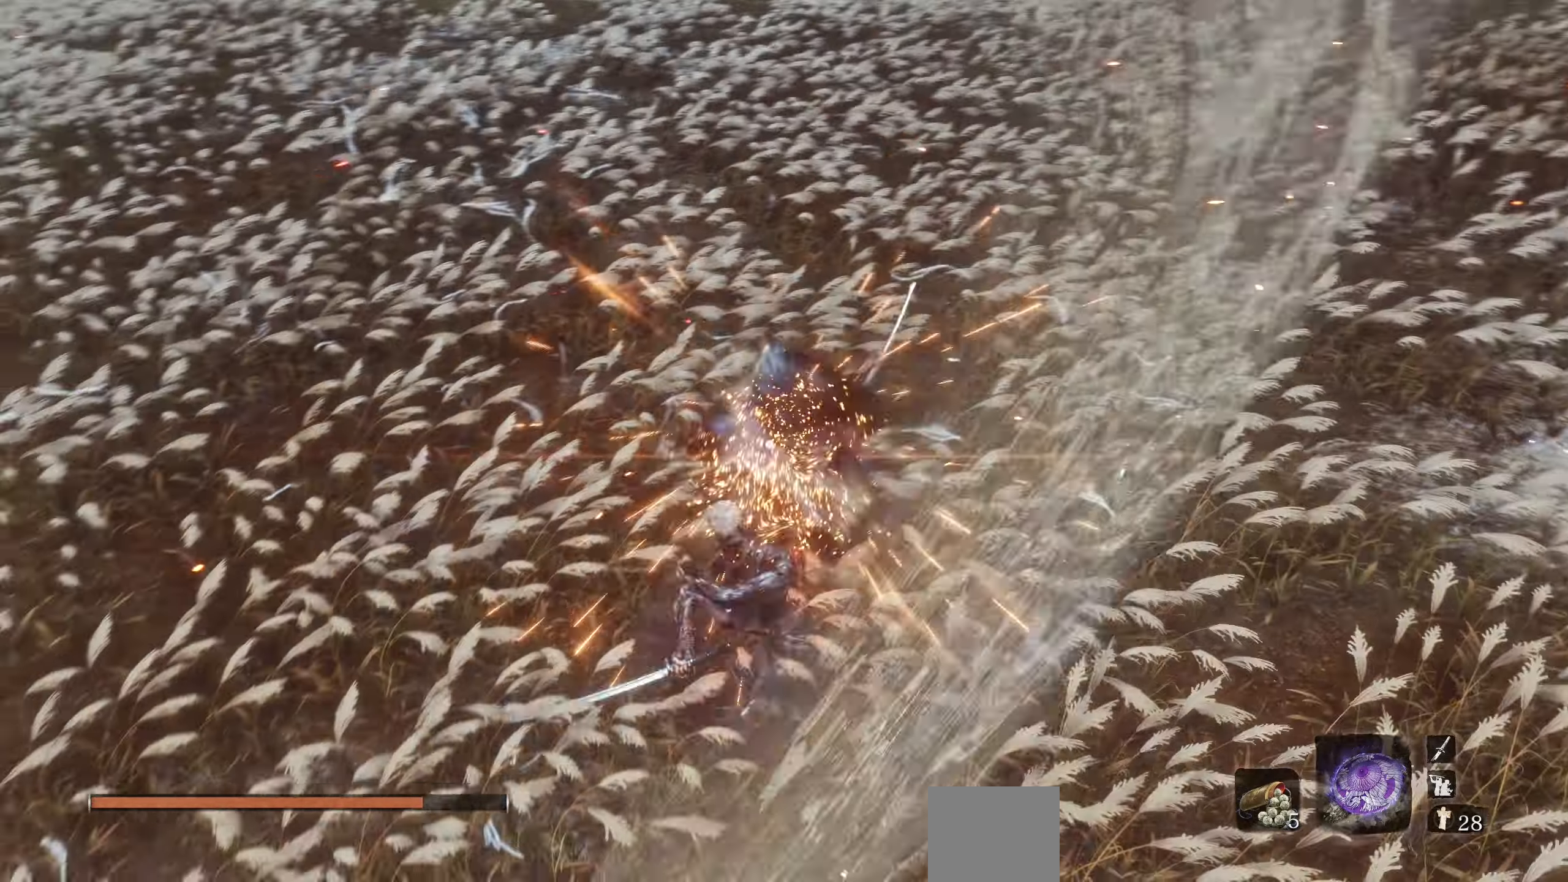
{"buttons": [], "left_stick": "center", "right_stick": "center", "events": [[267, "L1", "down"], [384, "L1", "up"]]}
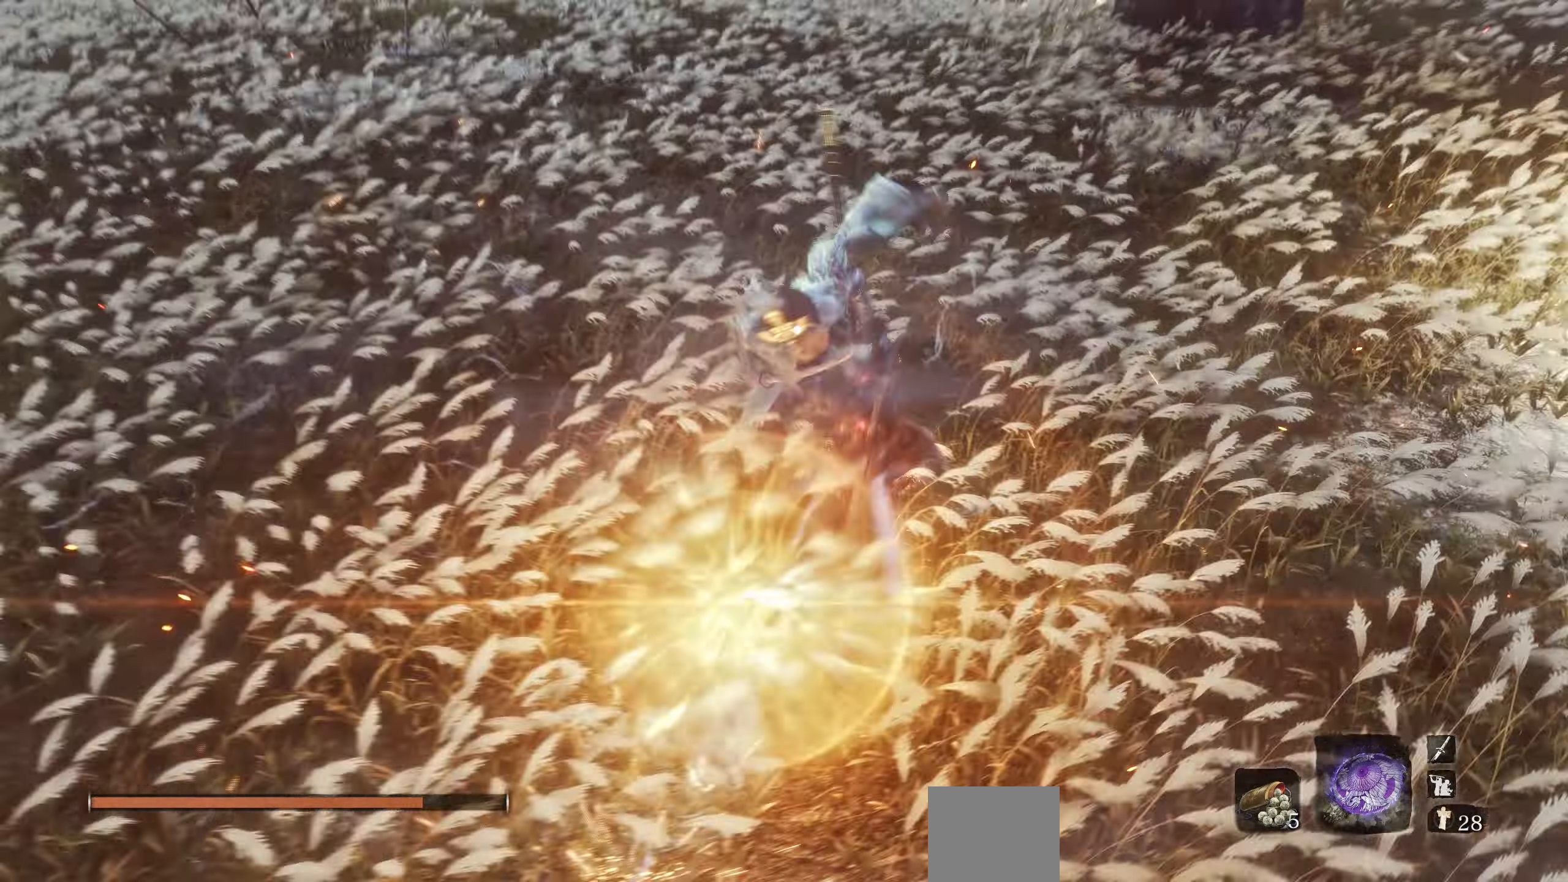
{"buttons": ["R2"], "left_stick": "center", "right_stick": "center", "events": [[200, "R2", "down"]]}
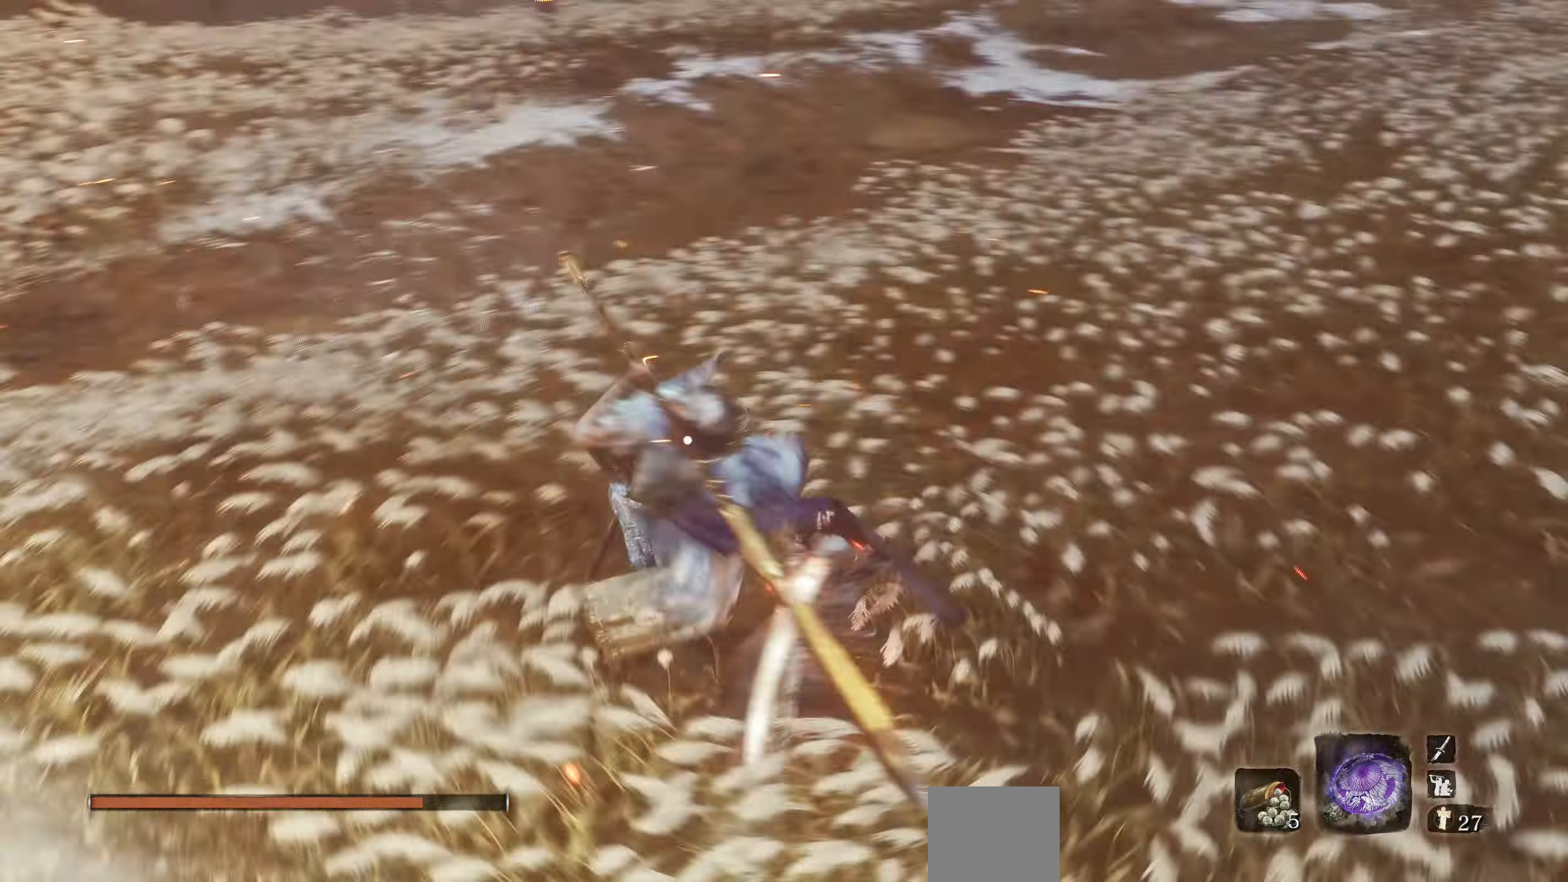
{"buttons": ["R2"], "left_stick": "center", "right_stick": "center", "events": [[84, "L1", "down"], [234, "L1", "up"], [250, "L1", "down"], [334, "L1", "up"], [384, "L1", "down"], [434, "L1", "up"]]}
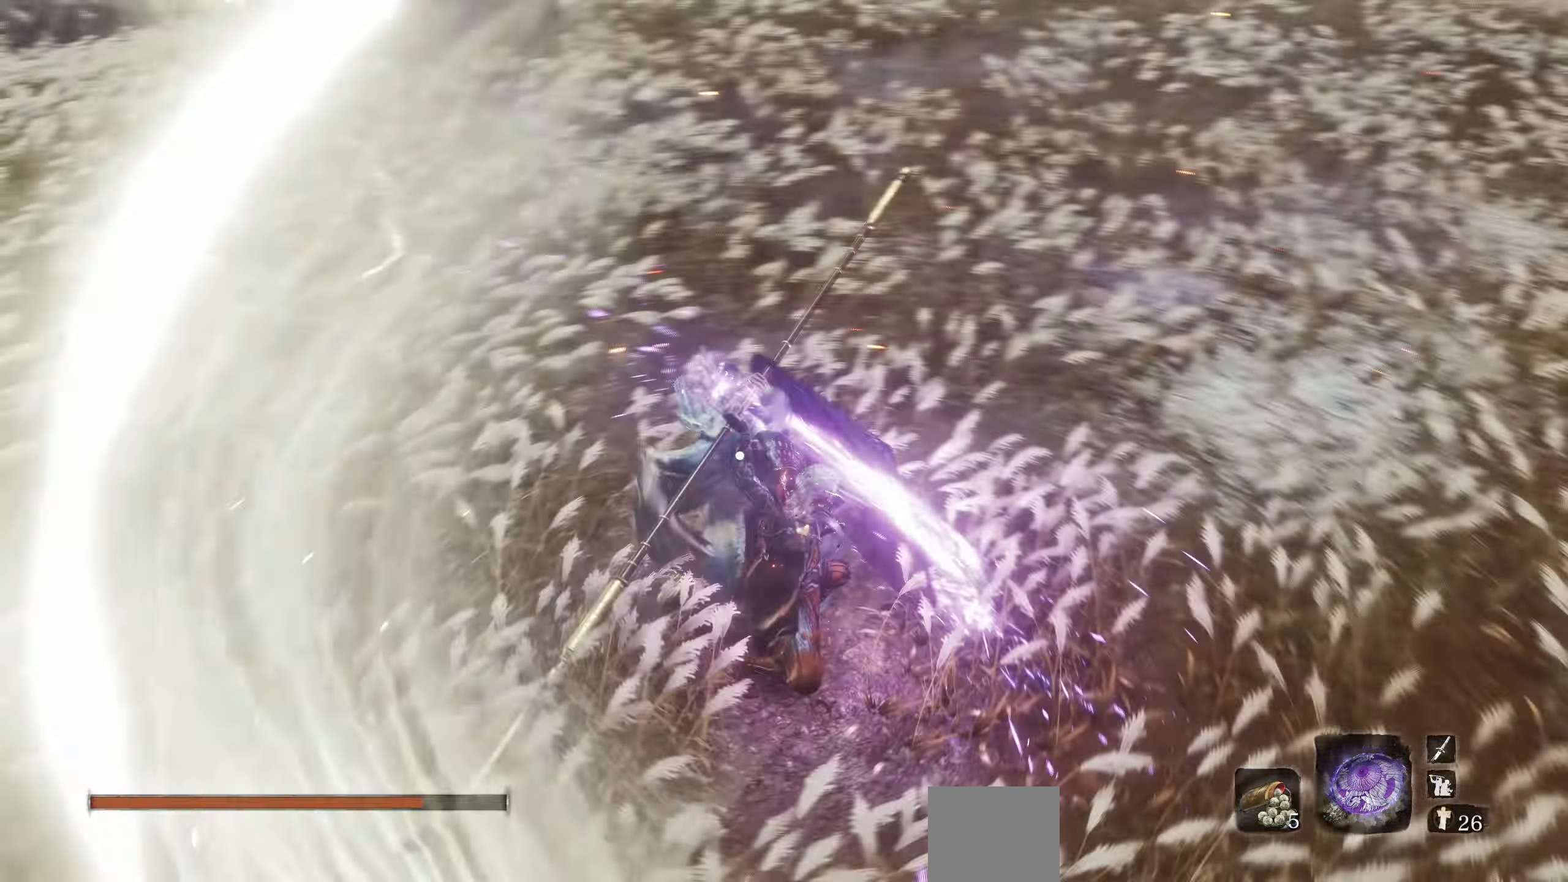
{"buttons": ["R2"], "left_stick": "center", "right_stick": "center", "events": [[267, "L1", "down"], [384, "L1", "up"]]}
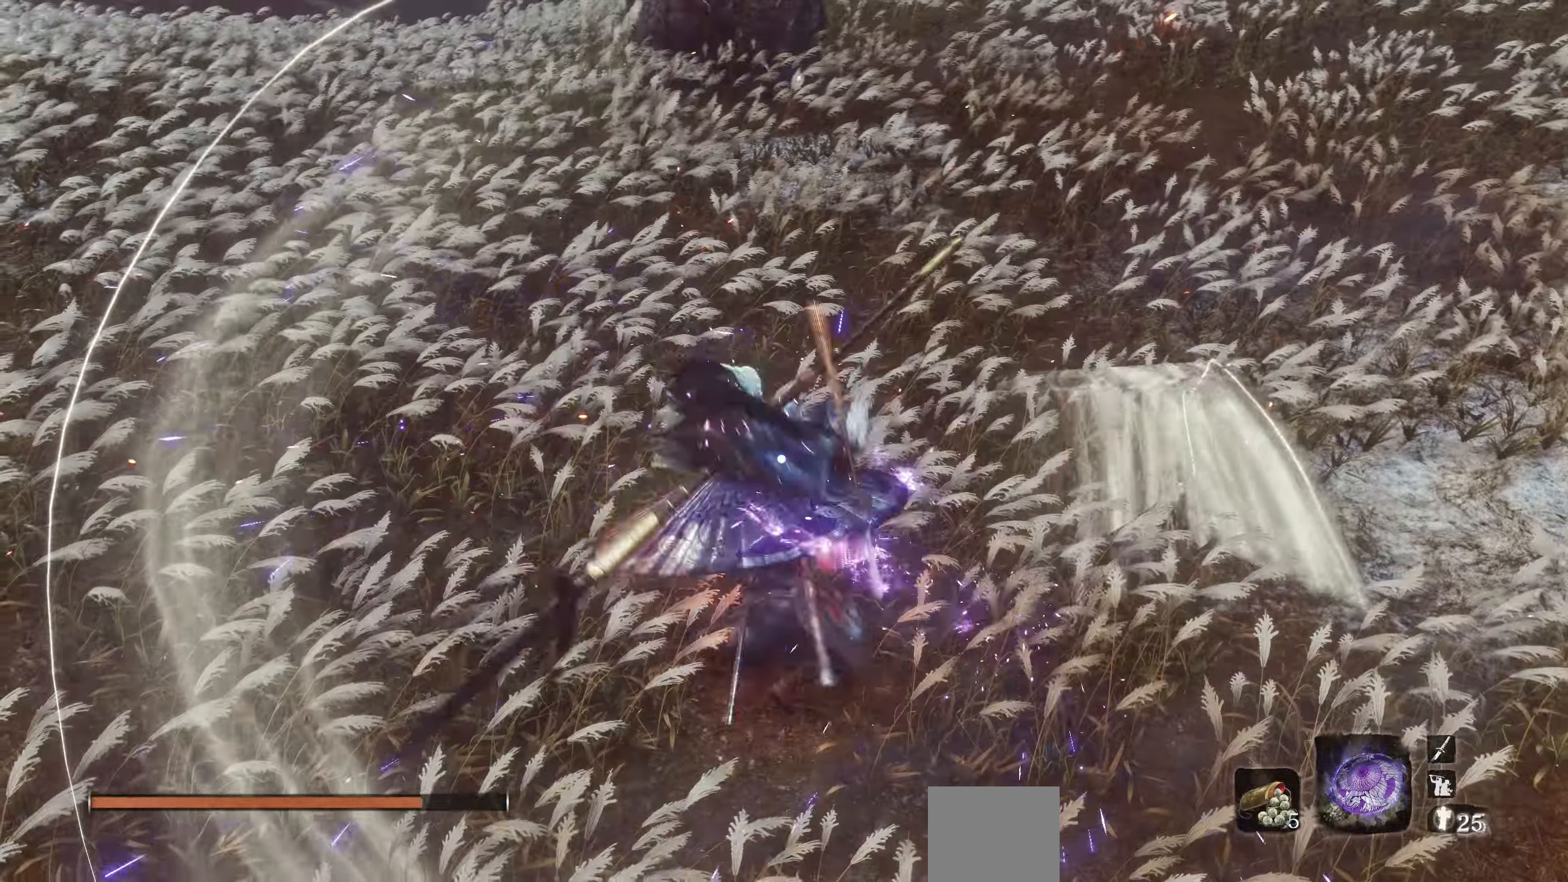
{"buttons": ["L1", "R2"], "left_stick": "center", "right_stick": "center", "events": [[450, "L1", "down"]]}